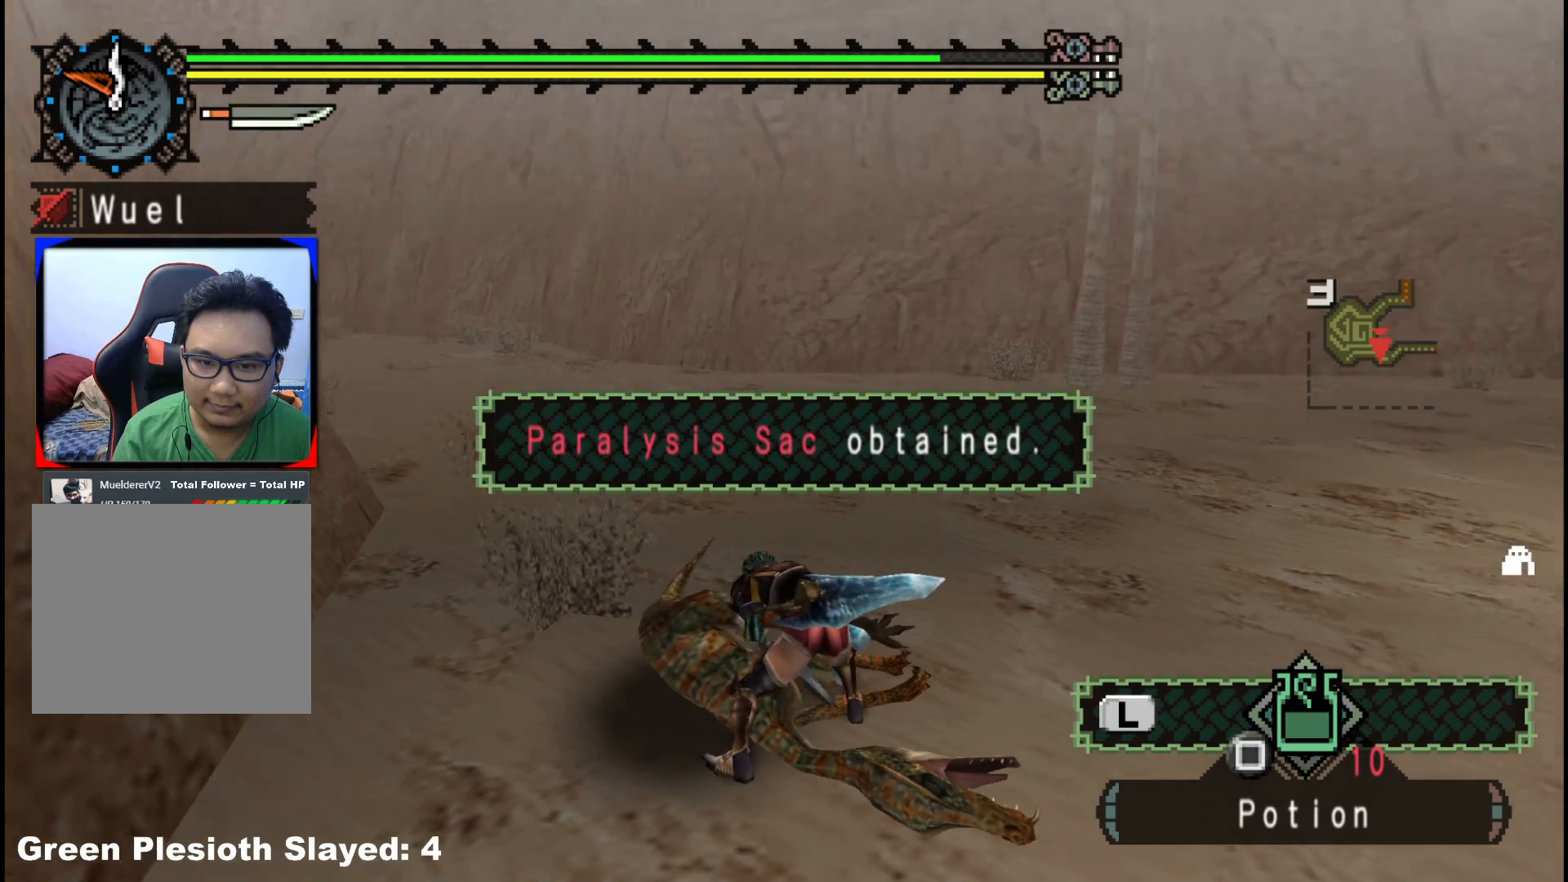
Gameplay with a controller (Xbox layout); each line is a JSON object with the inputs held at the frame after it. "events" lists button and stick changes between this image and that frame as [ms after this image, input, new state], when the widget could be followed in between. Not read: L2 L3 R3.
{"buttons": [], "left_stick": "up", "right_stick": "left", "events": [[400, "right_stick", "left"]]}
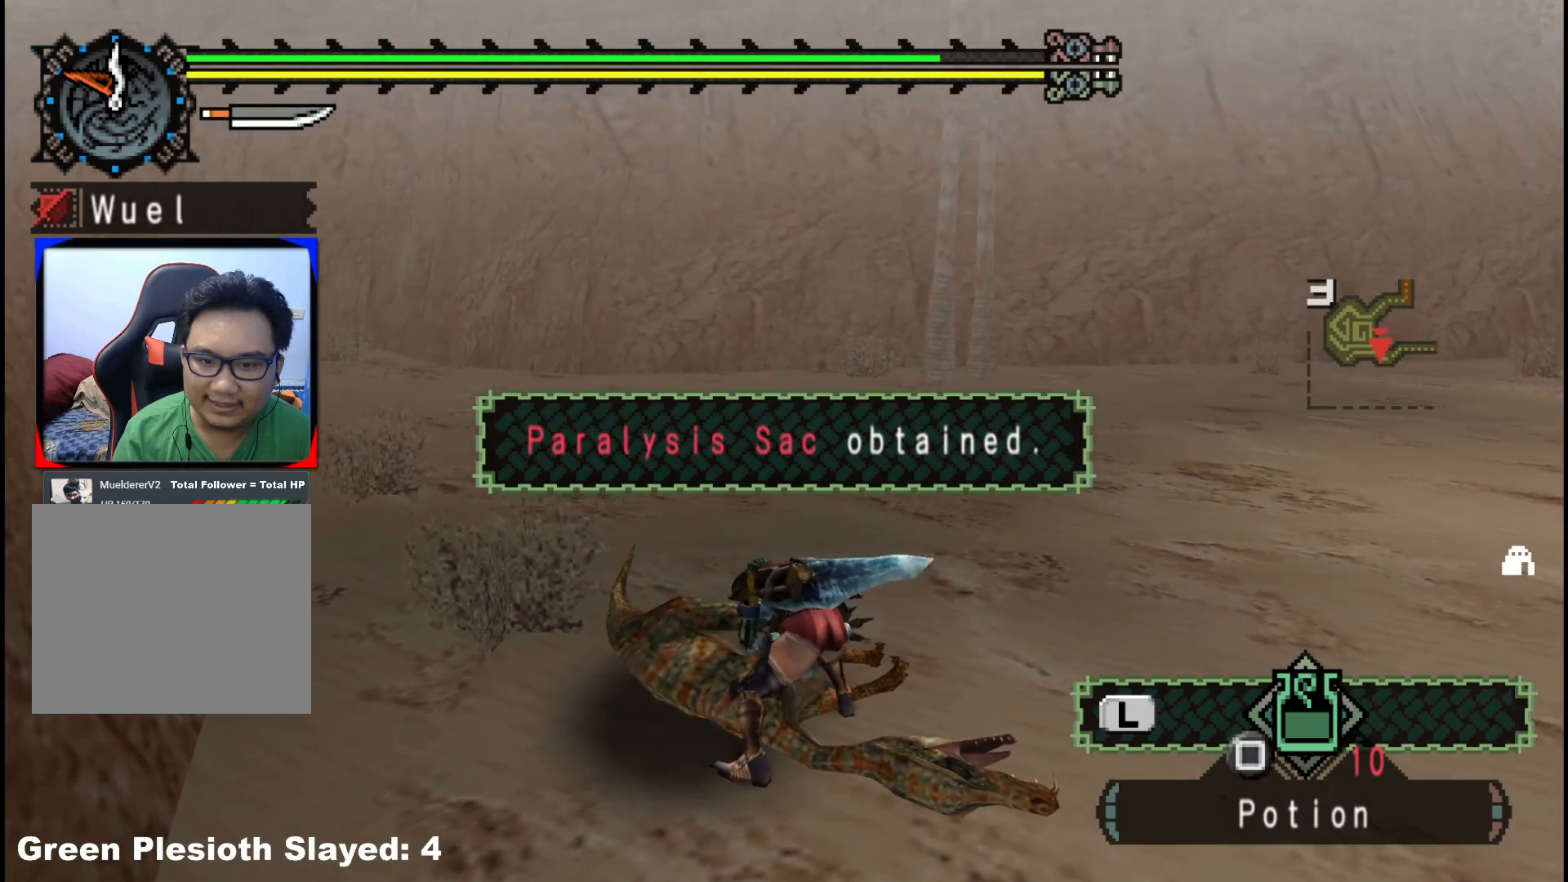
{"buttons": [], "left_stick": "up", "right_stick": "center", "events": [[67, "right_stick", "center"]]}
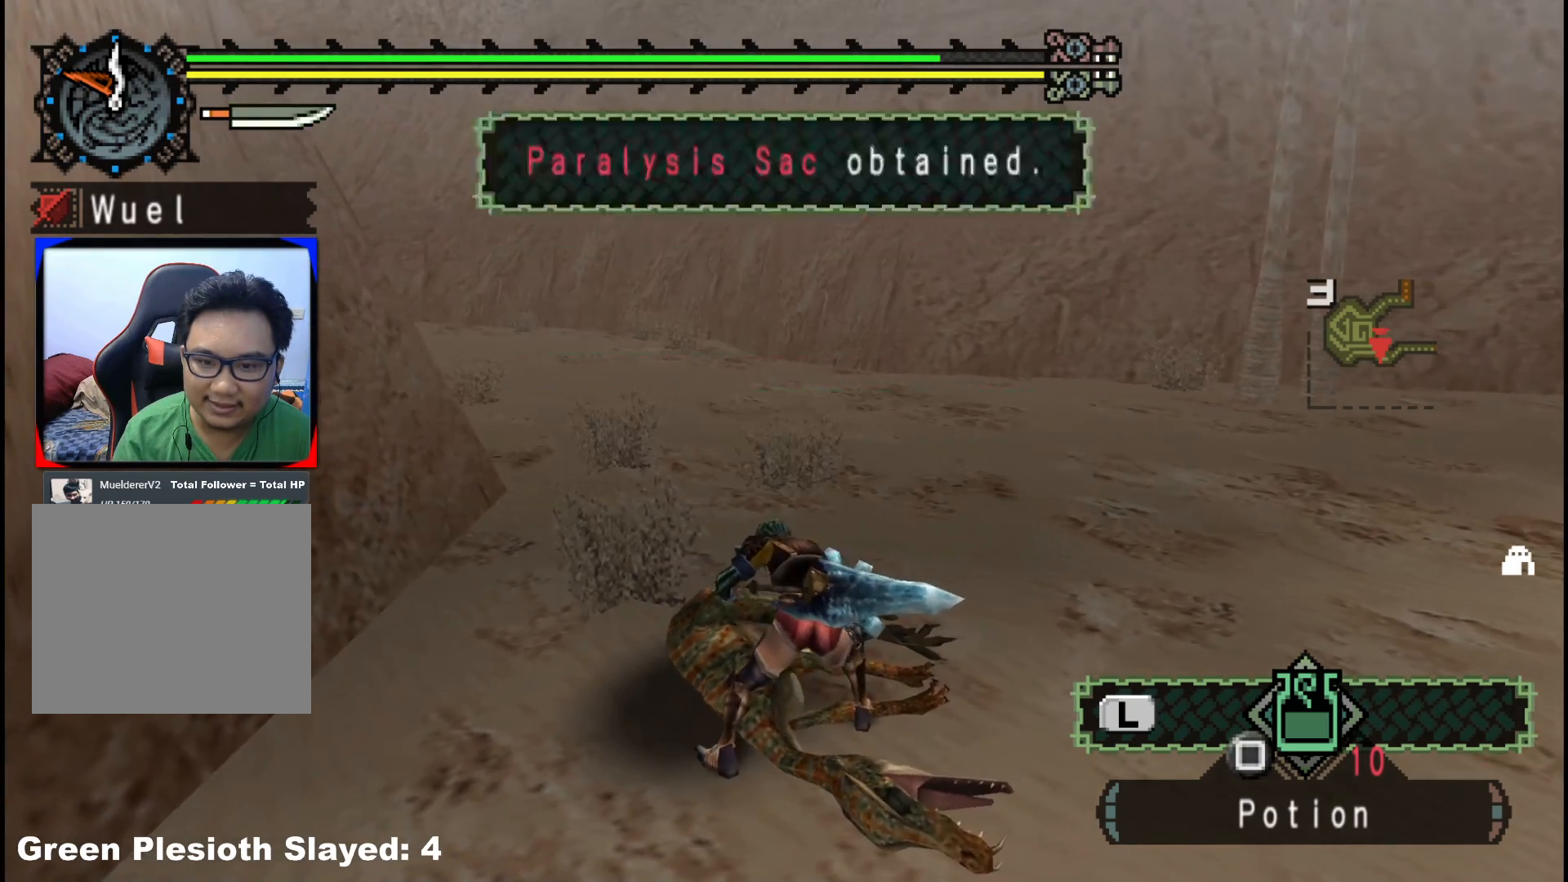
{"buttons": [], "left_stick": "up-right", "right_stick": "center", "events": [[33, "left_stick", "up-right"], [117, "right_stick", "down-right"], [333, "right_stick", "center"]]}
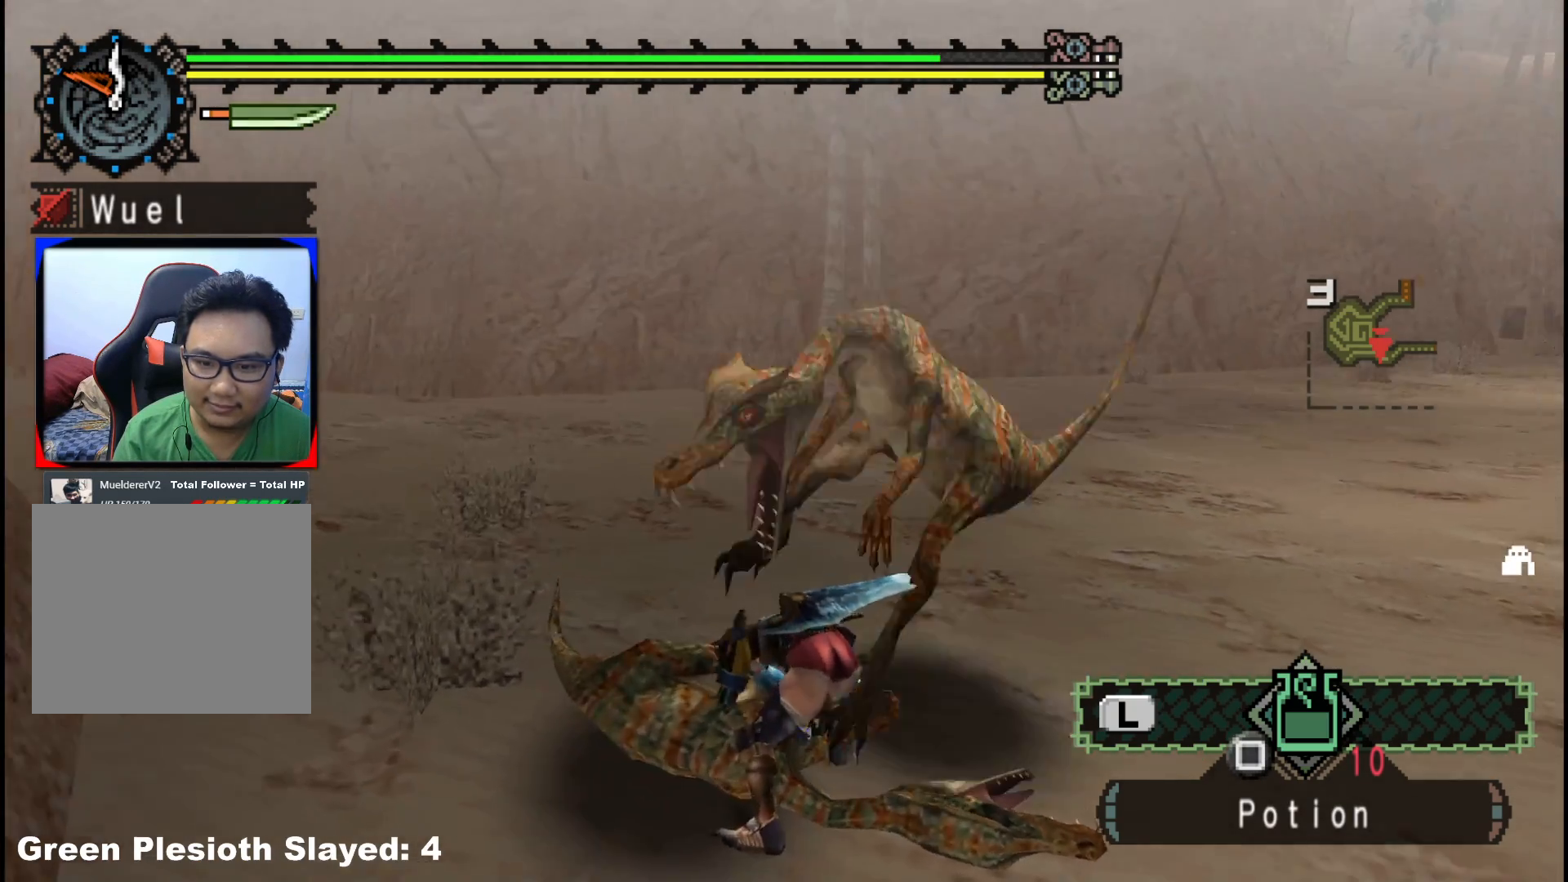
{"buttons": [], "left_stick": "up-right", "right_stick": "left", "events": [[400, "right_stick", "left"]]}
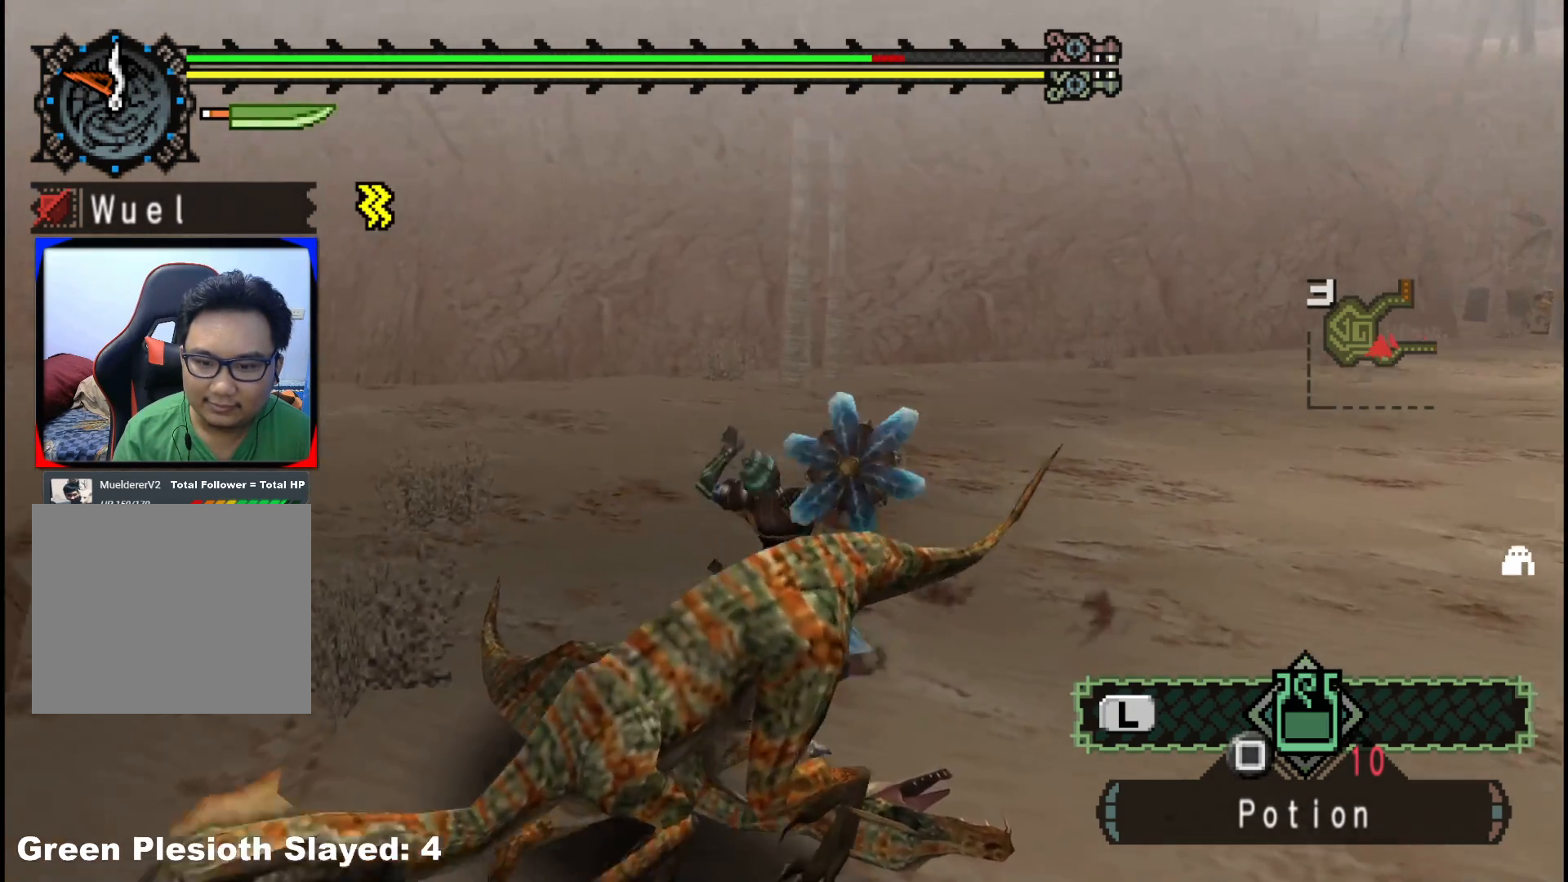
{"buttons": ["A"], "left_stick": "up", "right_stick": "center", "events": [[217, "left_stick", "down-right"], [350, "left_stick", "down-left"], [383, "right_stick", "center"], [483, "left_stick", "up"], [500, "A", "down"]]}
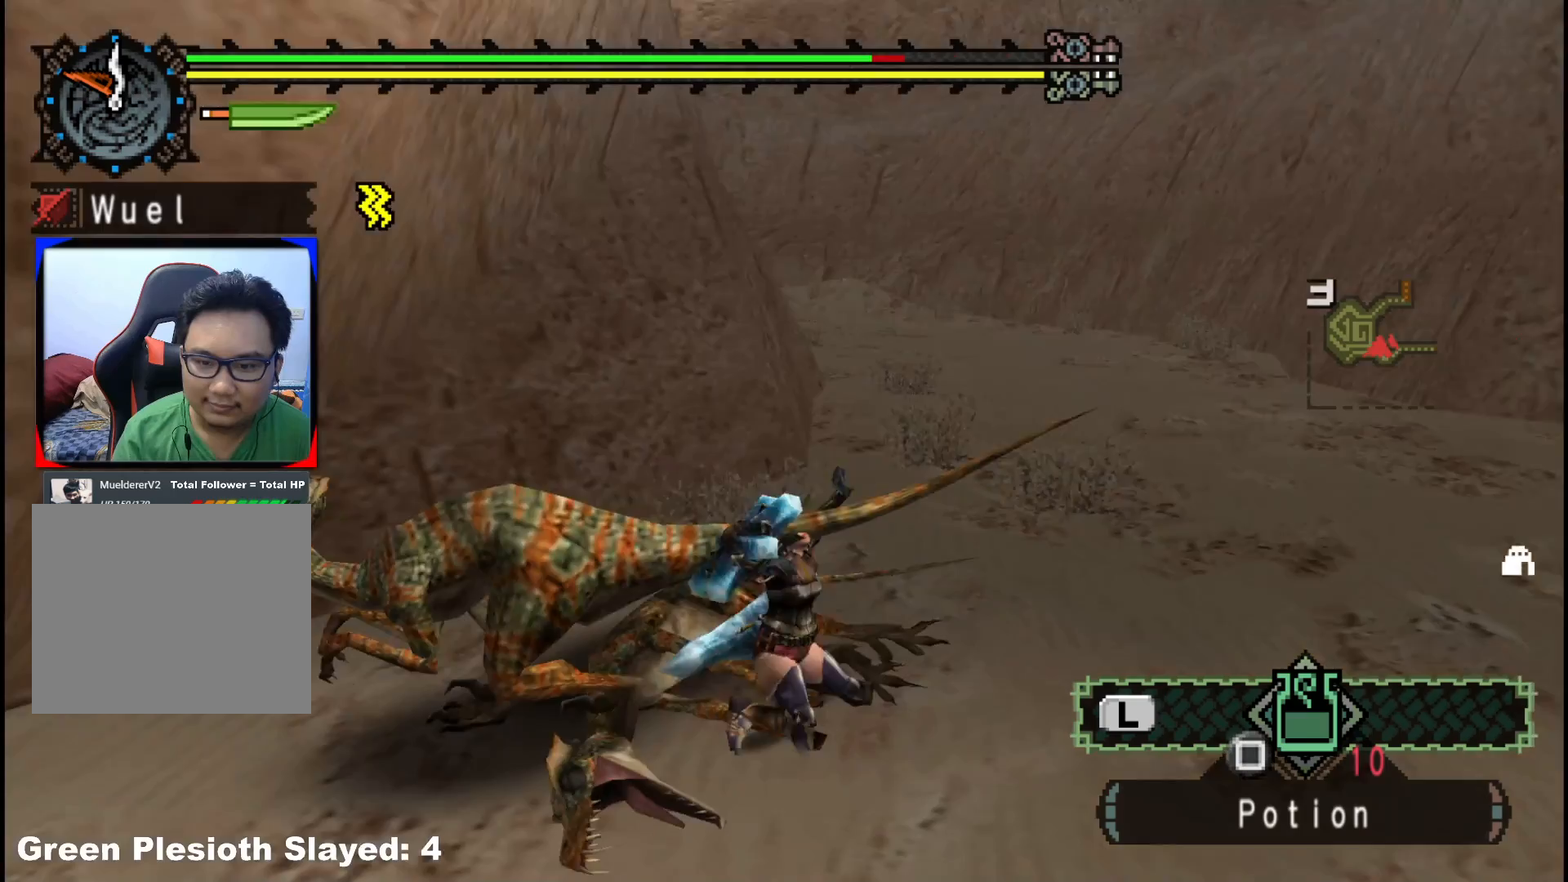
{"buttons": [], "left_stick": "down-left", "right_stick": "center", "events": [[17, "left_stick", "up-right"], [67, "left_stick", "down-right"], [100, "A", "up"], [183, "left_stick", "down-left"], [250, "left_stick", "up-left"], [267, "right_stick", "left"], [367, "left_stick", "right"], [483, "left_stick", "down-left"], [500, "right_stick", "center"]]}
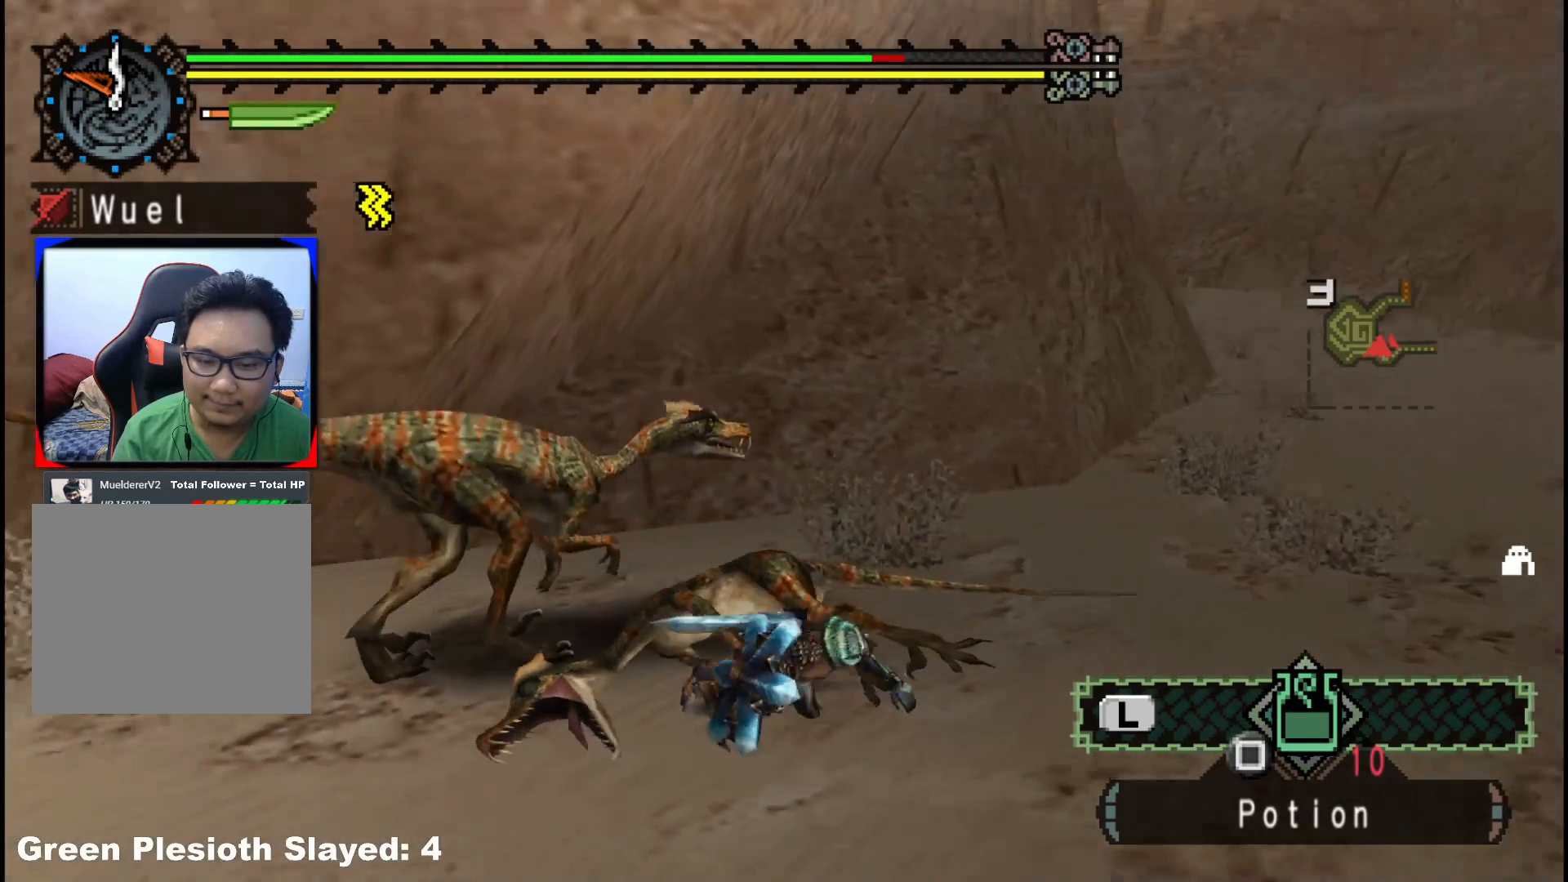
{"buttons": [], "left_stick": "up-right", "right_stick": "left", "events": [[33, "left_stick", "left"], [117, "left_stick", "up"], [133, "A", "down"], [167, "left_stick", "right"], [217, "A", "up"], [267, "left_stick", "down"], [350, "left_stick", "left"], [450, "right_stick", "left"], [467, "left_stick", "up-right"]]}
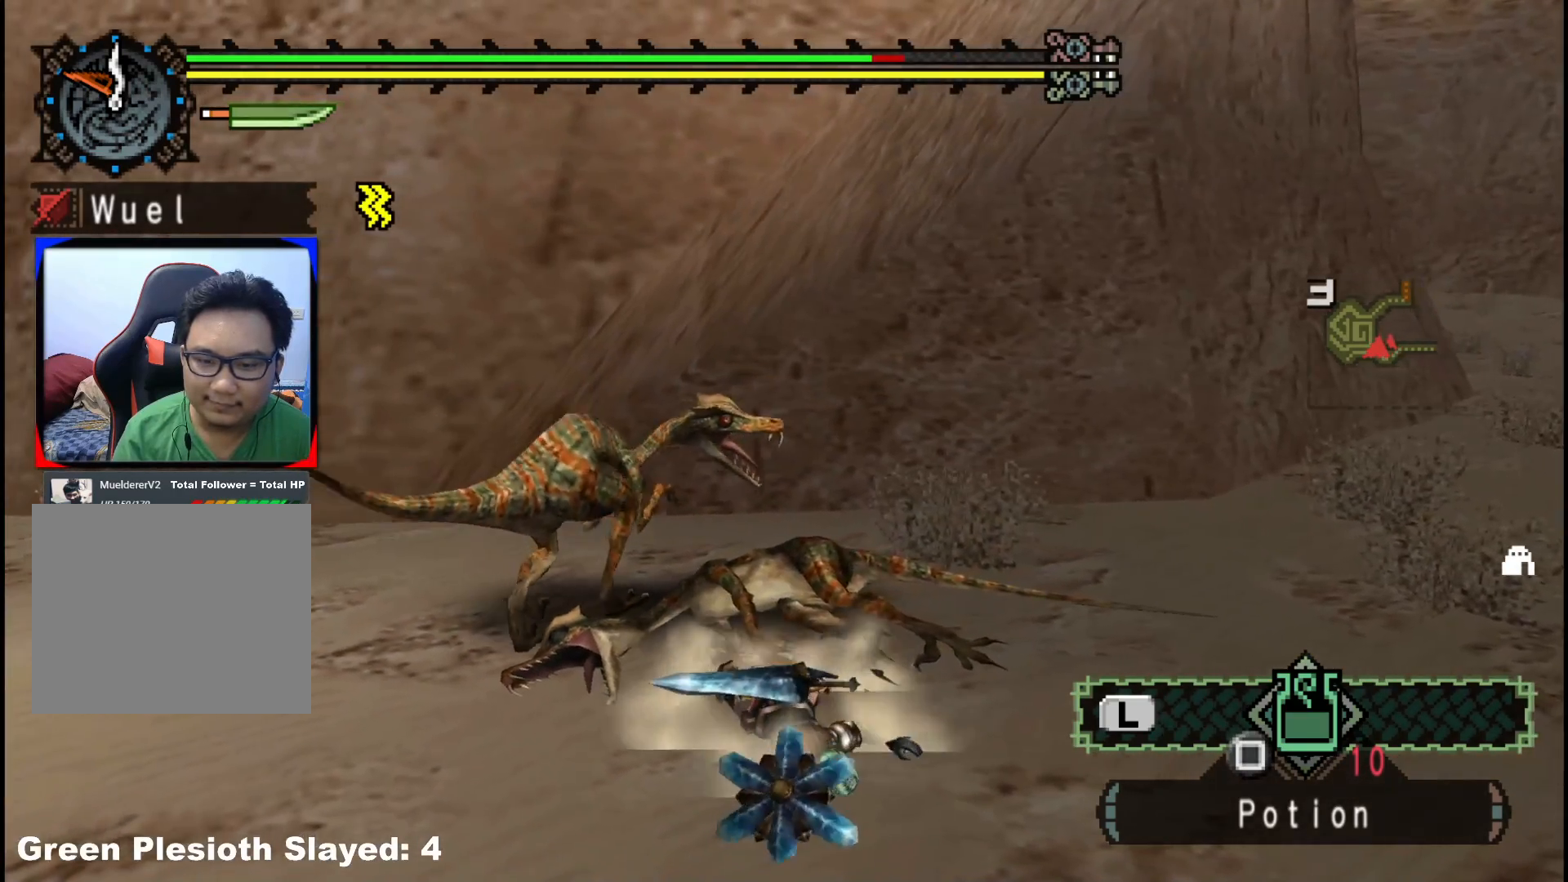
{"buttons": ["A"], "left_stick": "down-left", "right_stick": "center", "events": [[17, "left_stick", "right"], [117, "left_stick", "down"], [133, "right_stick", "center"], [217, "left_stick", "left"], [267, "A", "down"], [283, "left_stick", "up"], [350, "A", "up"], [350, "left_stick", "right"], [450, "A", "down"], [483, "left_stick", "down-left"]]}
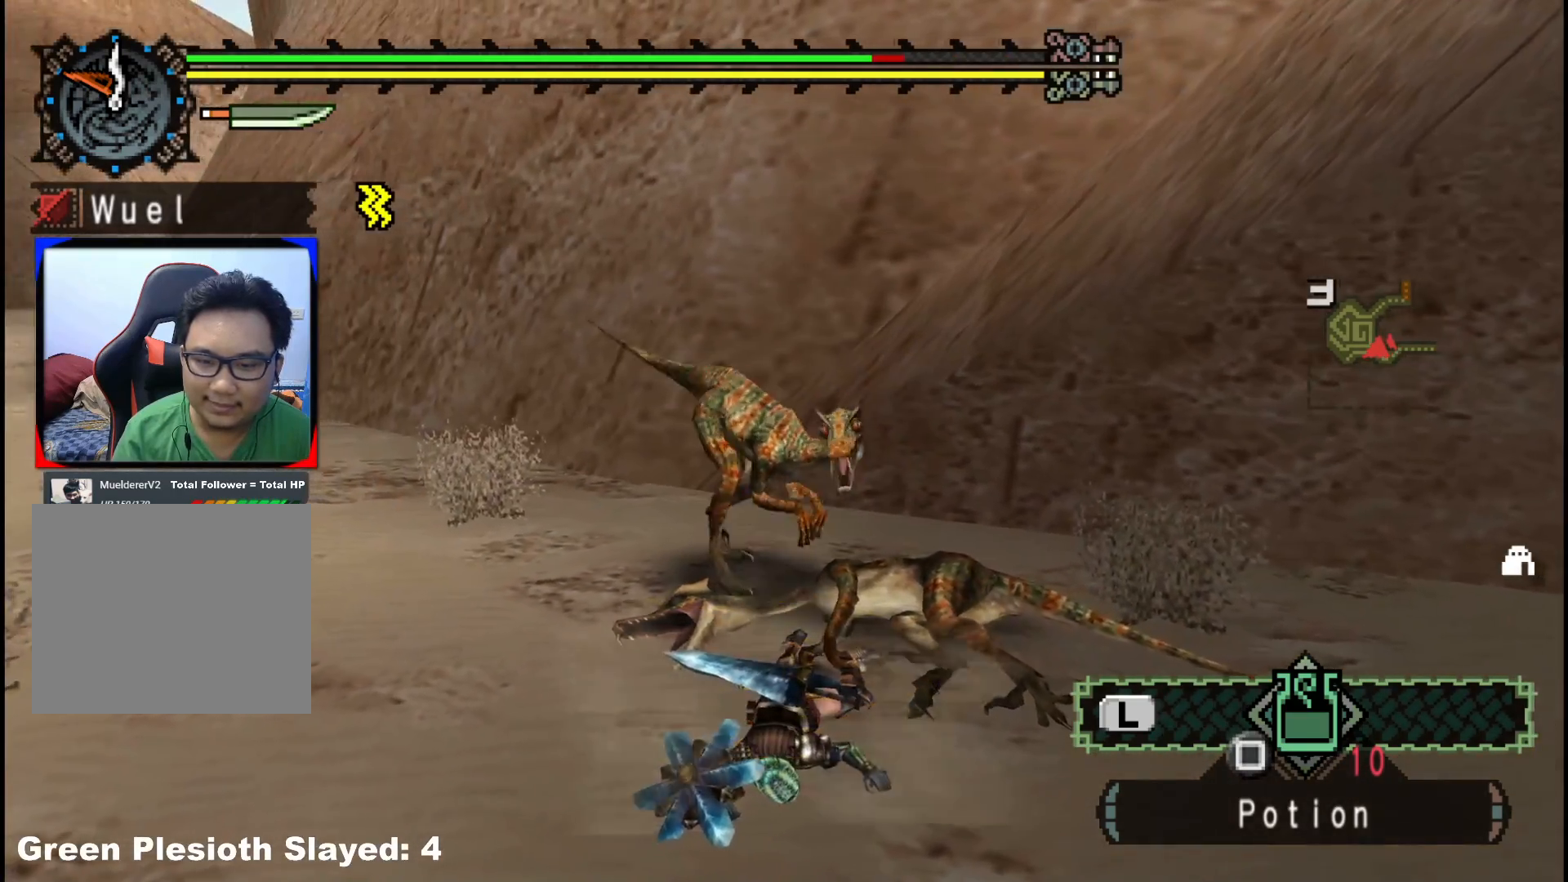
{"buttons": ["A"], "left_stick": "right", "right_stick": "center", "events": [[17, "left_stick", "left"], [33, "A", "up"], [117, "left_stick", "up"], [167, "left_stick", "right"], [200, "right_stick", "left"], [283, "left_stick", "down"], [350, "right_stick", "center"], [367, "left_stick", "left"], [433, "left_stick", "up"], [450, "A", "down"], [500, "left_stick", "right"]]}
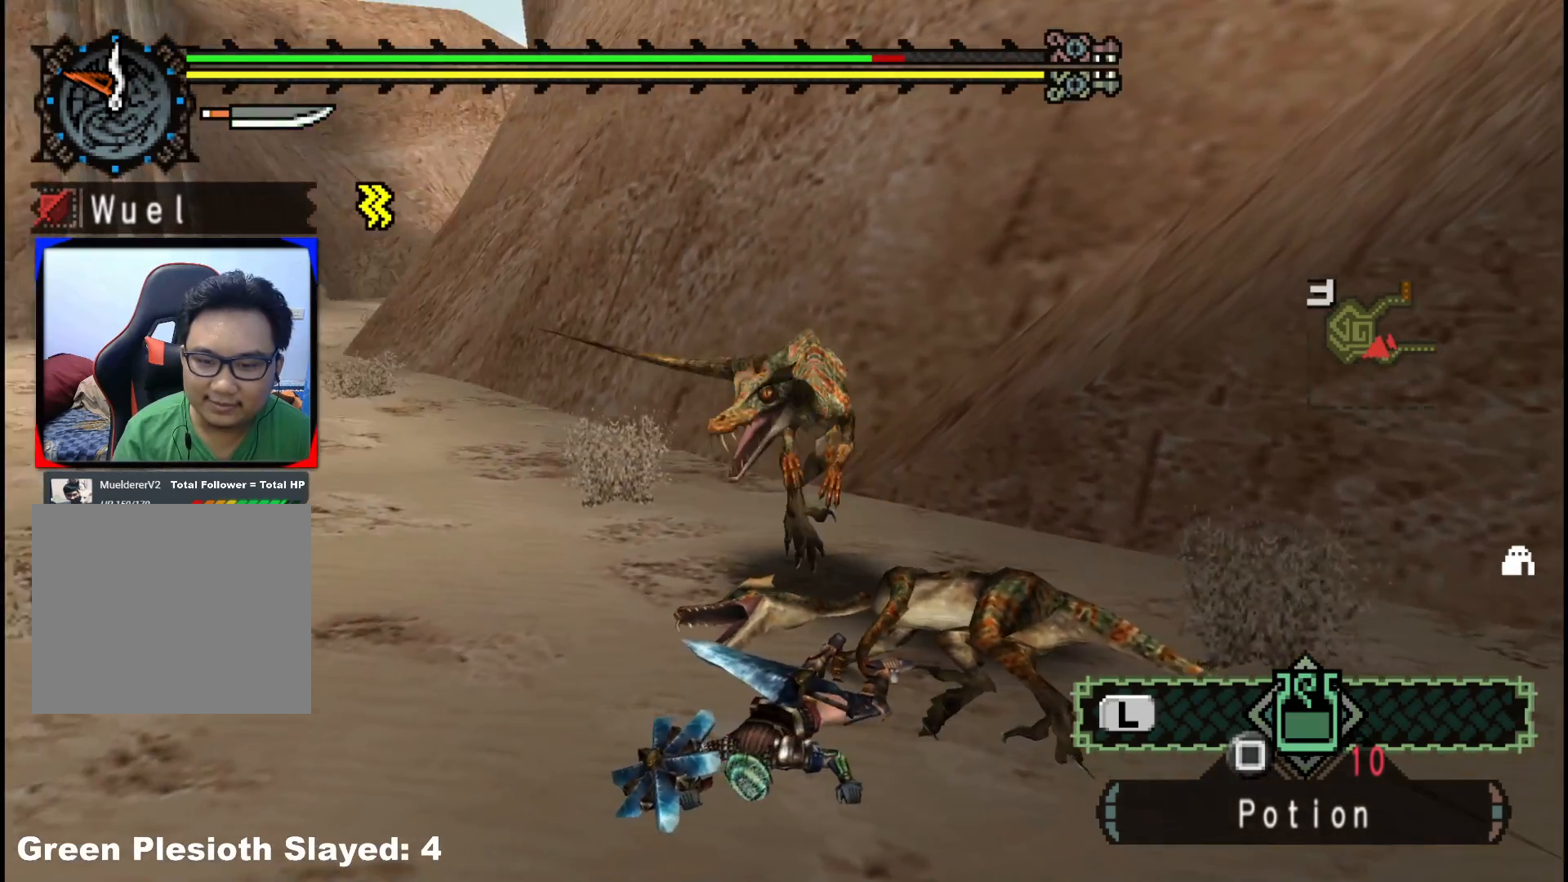
{"buttons": ["A"], "left_stick": "down-left", "right_stick": "center", "events": [[50, "A", "up"], [117, "left_stick", "down"], [133, "A", "down"], [183, "left_stick", "left"], [233, "A", "up"], [283, "left_stick", "up-right"], [317, "A", "down"], [367, "left_stick", "down-right"], [433, "A", "up"], [467, "left_stick", "down-left"], [500, "A", "down"]]}
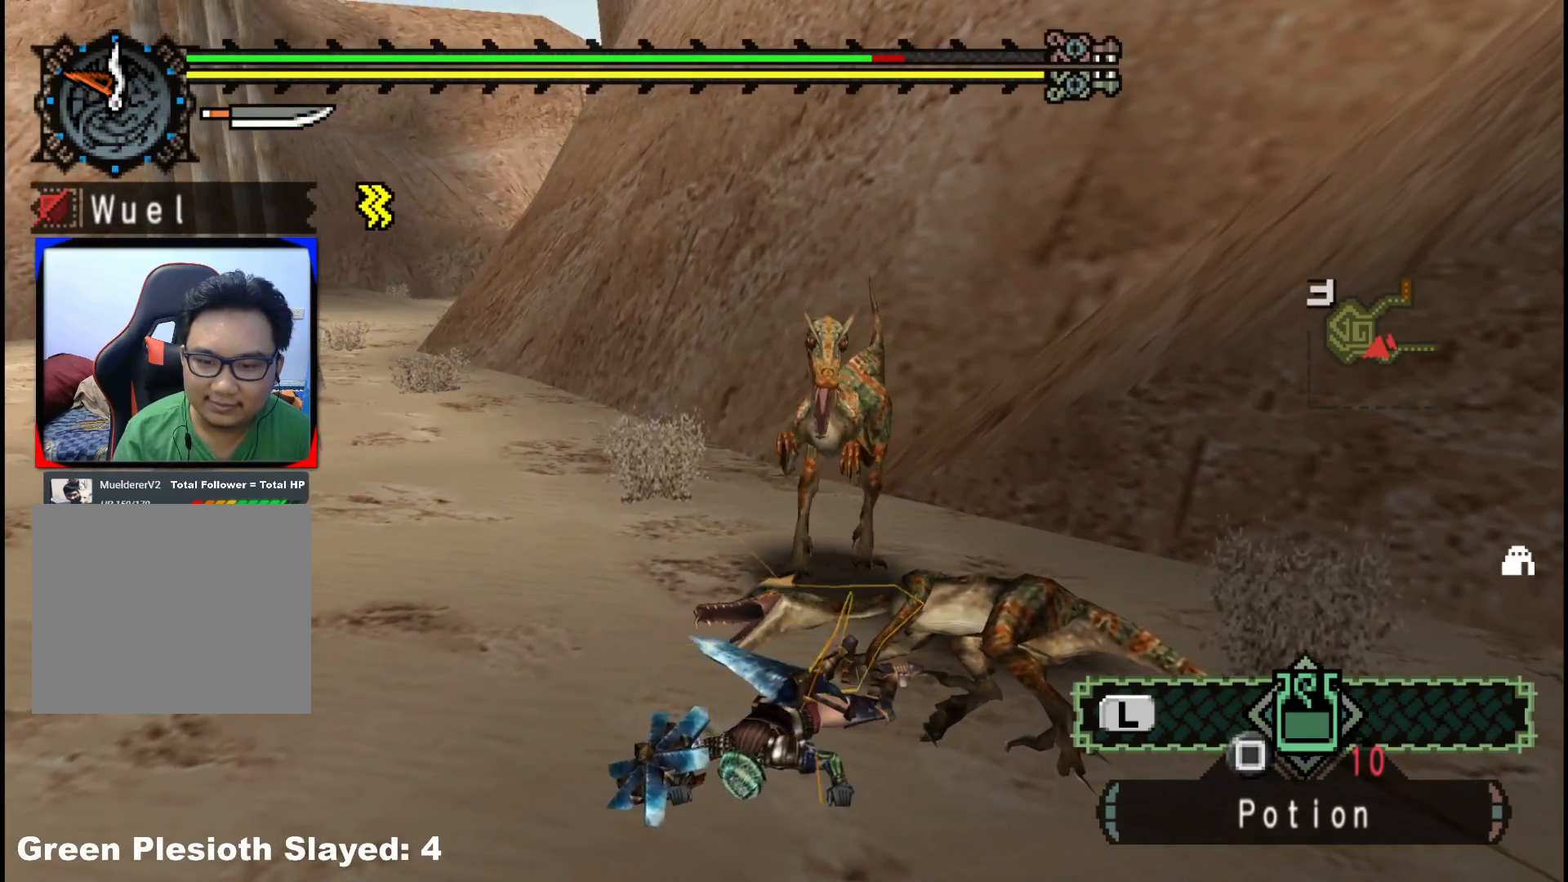
{"buttons": [], "left_stick": "down-right", "right_stick": "center", "events": [[67, "left_stick", "up-left"], [100, "A", "up"], [133, "left_stick", "up-right"], [200, "A", "down"], [200, "left_stick", "down-right"], [283, "left_stick", "down-left"], [300, "A", "up"], [367, "left_stick", "up-left"], [383, "A", "down"], [483, "left_stick", "down-right"], [500, "A", "up"]]}
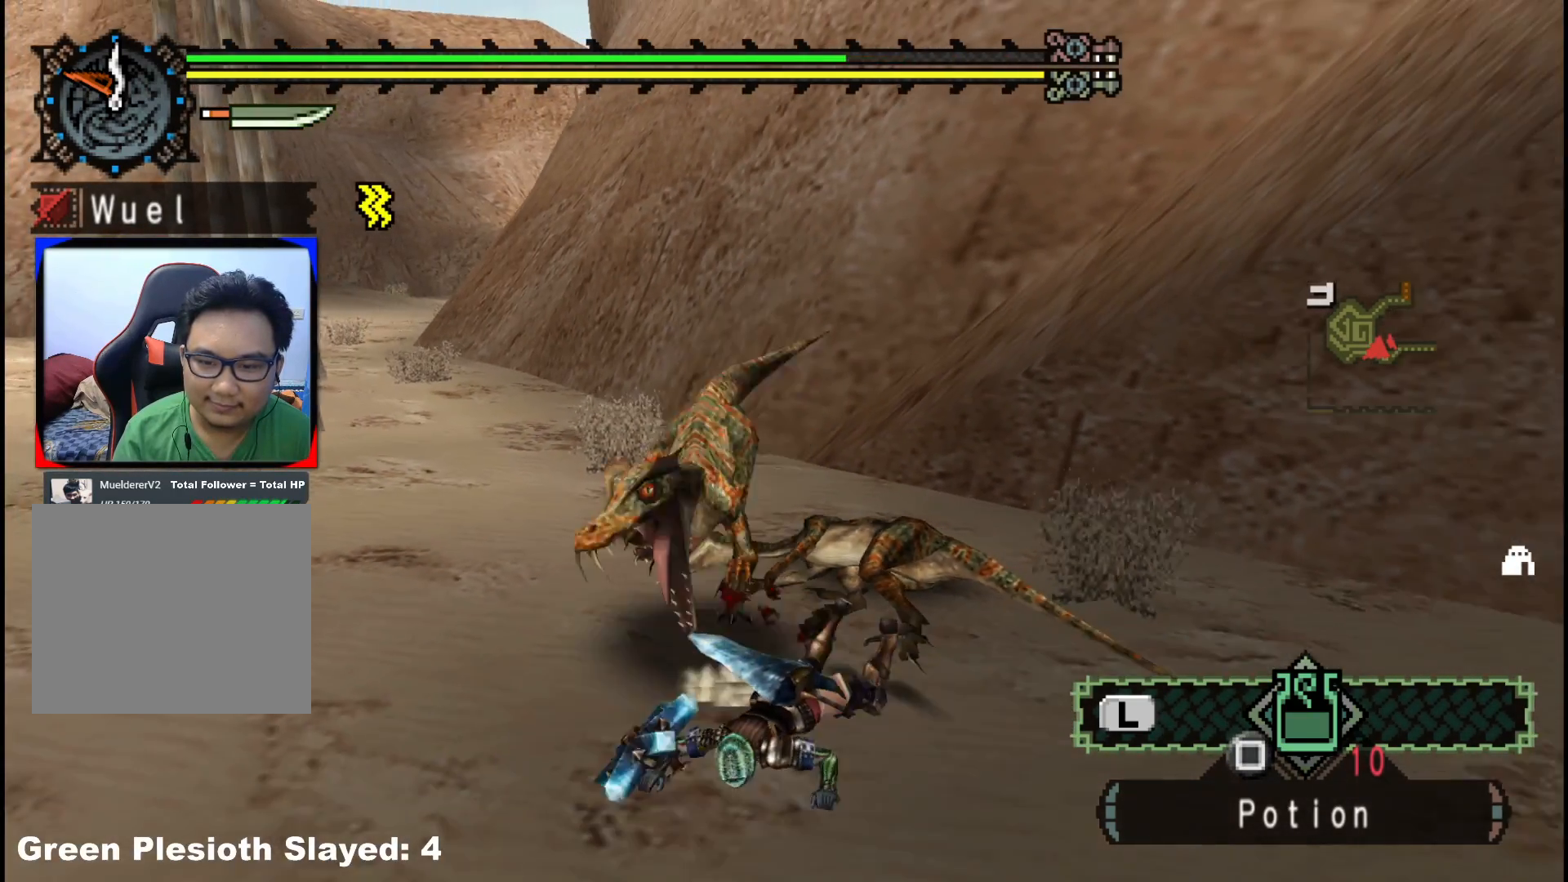
{"buttons": [], "left_stick": "down", "right_stick": "center", "events": [[100, "A", "down"], [100, "left_stick", "down-left"], [183, "left_stick", "left"], [233, "A", "up"], [317, "A", "down"], [367, "left_stick", "down"], [417, "A", "up"]]}
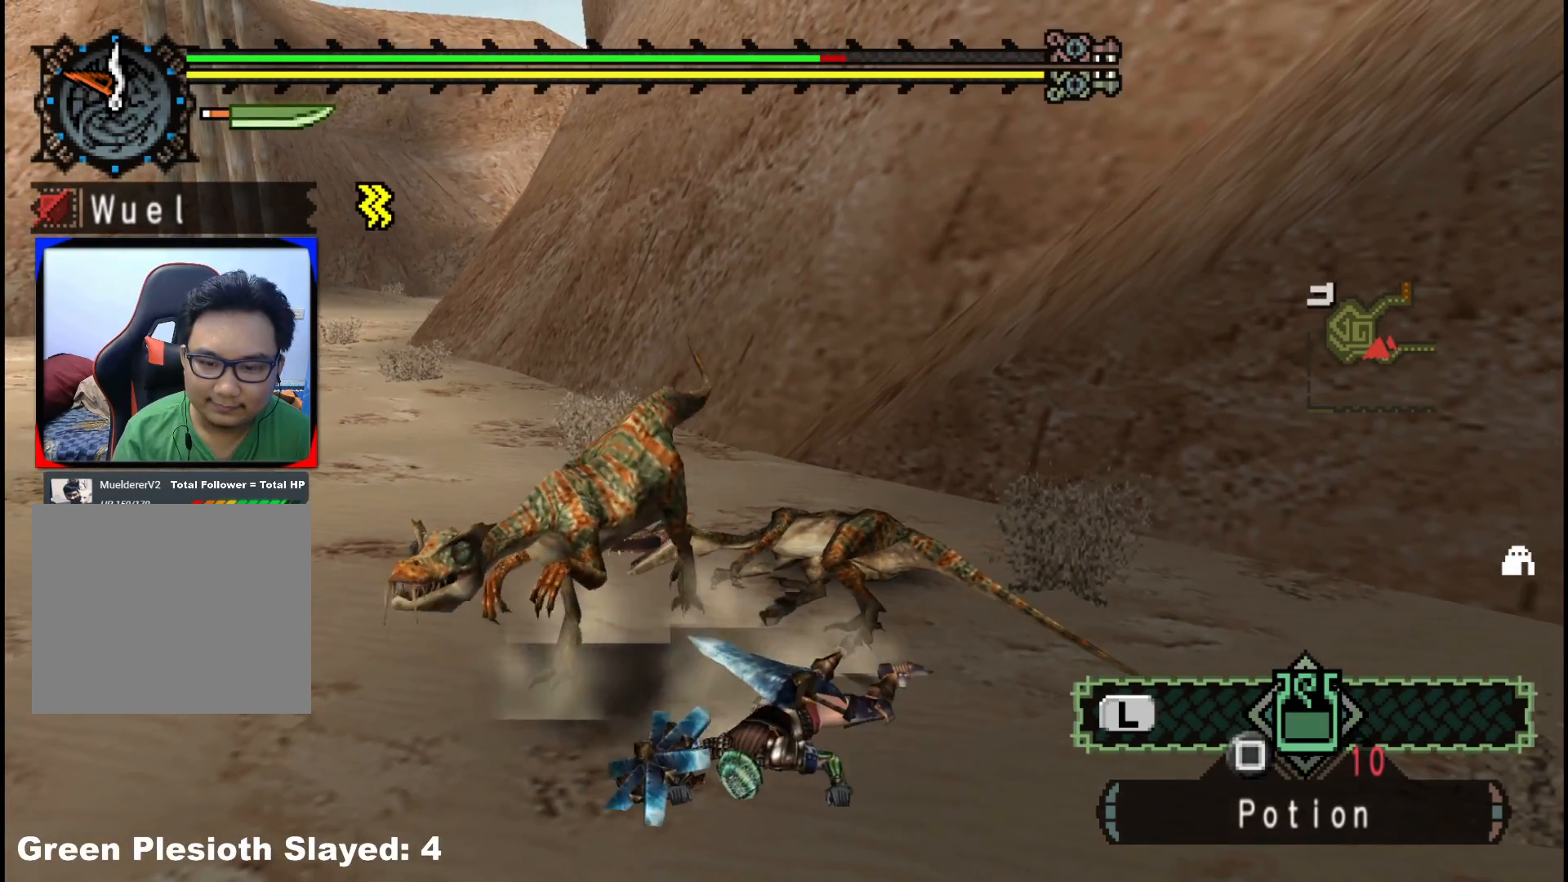
{"buttons": [], "left_stick": "down-right", "right_stick": "center", "events": [[17, "left_stick", "left"], [100, "left_stick", "up"], [150, "right_stick", "left"], [183, "left_stick", "down-right"], [283, "left_stick", "down-left"], [300, "right_stick", "center"], [383, "left_stick", "up-left"], [400, "A", "down"], [450, "left_stick", "up-right"], [500, "A", "up"], [500, "left_stick", "down-right"]]}
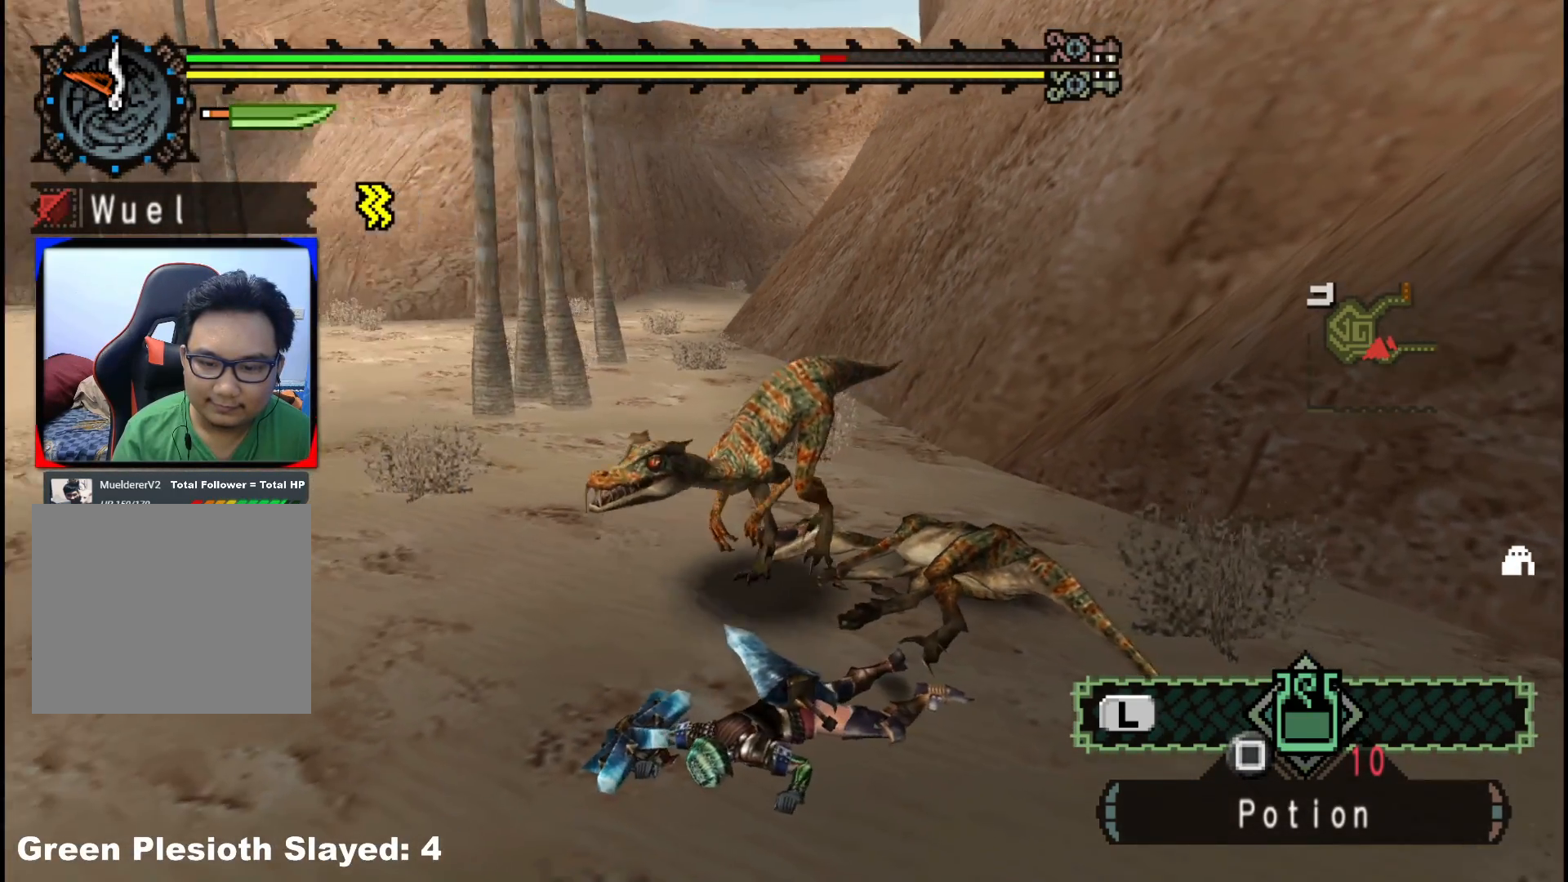
{"buttons": ["A"], "left_stick": "up-left", "right_stick": "center", "events": [[100, "A", "down"], [117, "left_stick", "down-left"], [183, "A", "up"], [233, "left_stick", "up-left"], [283, "A", "down"], [317, "left_stick", "down-right"], [400, "A", "up"], [450, "A", "down"], [450, "left_stick", "up-left"]]}
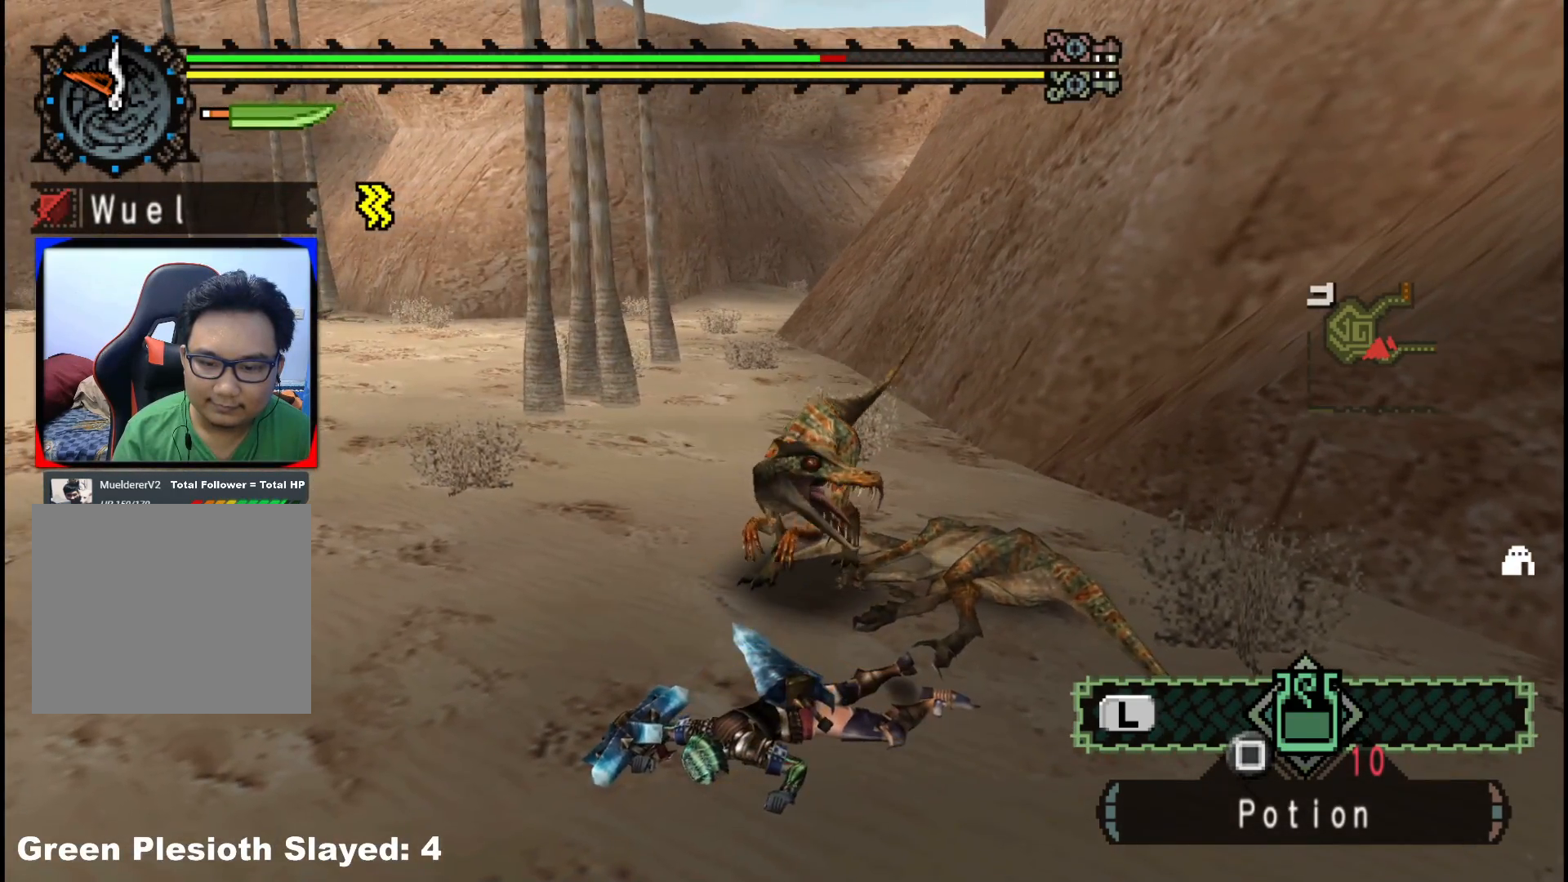
{"buttons": [], "left_stick": "down-left", "right_stick": "center", "events": [[50, "left_stick", "up-right"], [83, "A", "up"], [100, "left_stick", "down-right"], [167, "A", "down"], [200, "left_stick", "down-left"], [283, "A", "up"], [283, "left_stick", "up-left"], [383, "A", "down"], [383, "left_stick", "down-right"], [467, "left_stick", "down-left"], [483, "A", "up"]]}
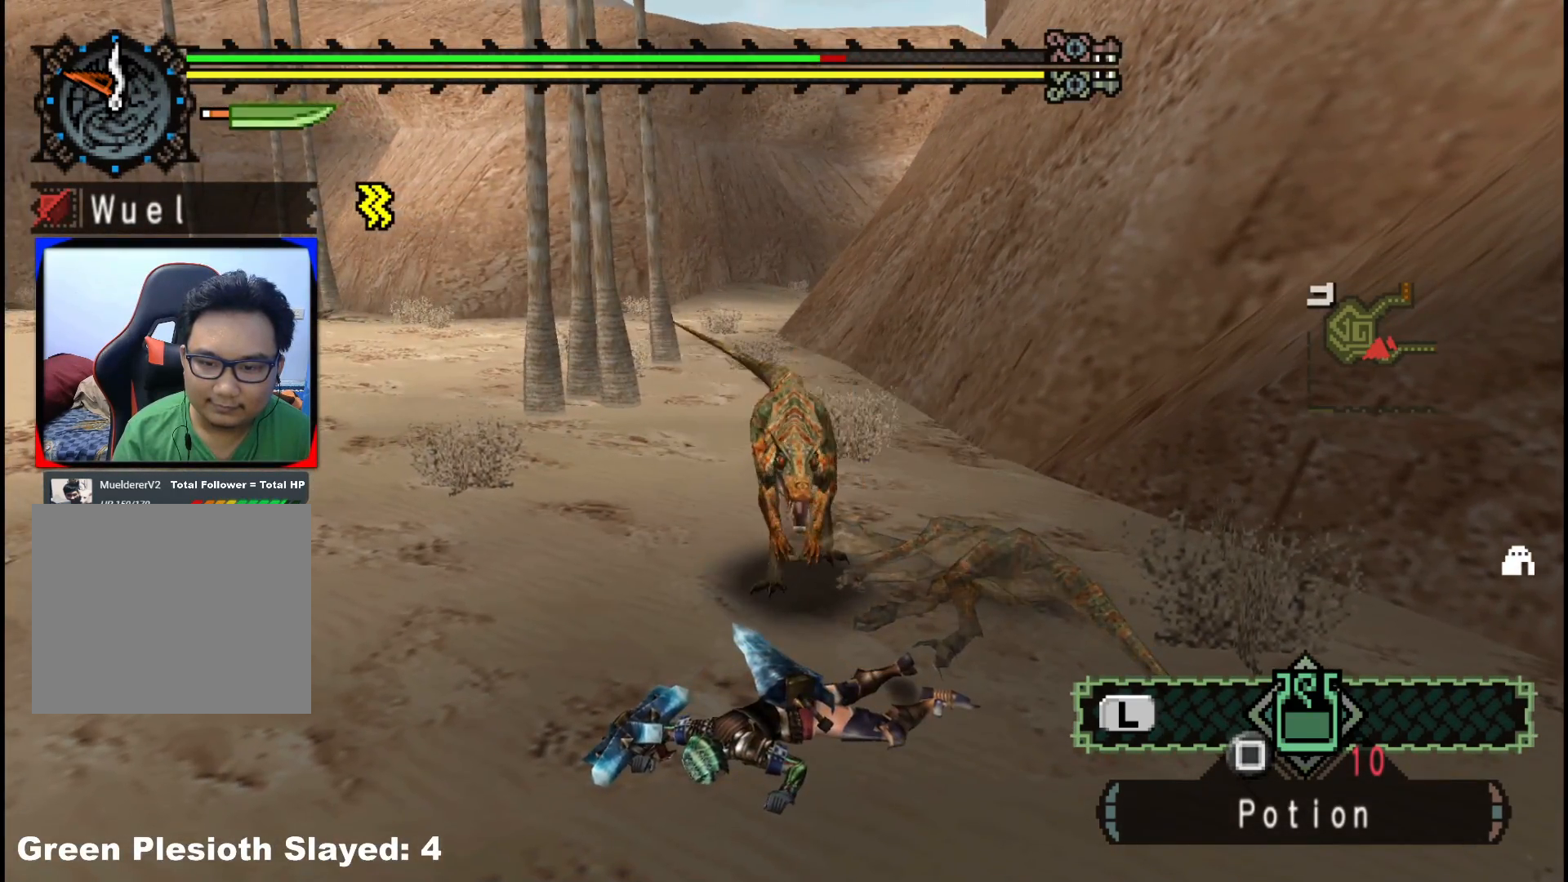
{"buttons": ["A"], "left_stick": "down-right", "right_stick": "center", "events": [[67, "A", "down"], [67, "left_stick", "up-left"], [167, "left_stick", "down-right"], [183, "A", "up"], [283, "A", "down"], [300, "left_stick", "down-left"], [383, "A", "up"], [383, "left_stick", "up-left"], [450, "left_stick", "up-right"], [500, "A", "down"], [500, "left_stick", "down-right"]]}
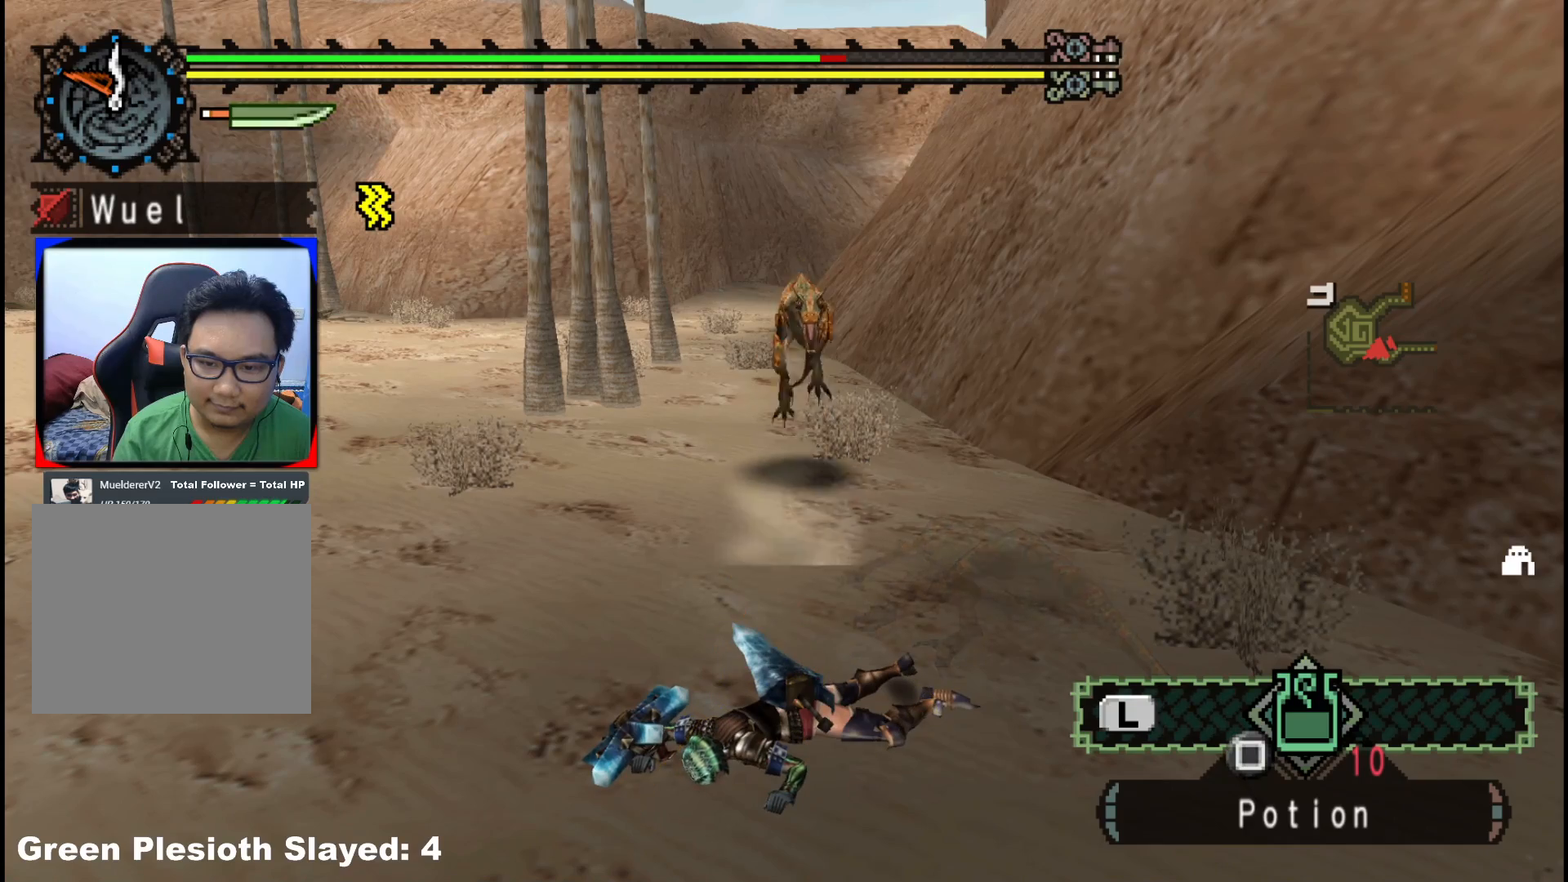
{"buttons": [], "left_stick": "down-left", "right_stick": "center", "events": [[100, "A", "up"], [100, "left_stick", "down-left"], [200, "A", "down"], [200, "left_stick", "up-left"], [267, "left_stick", "up-right"], [300, "A", "up"], [350, "left_stick", "down-right"], [400, "A", "down"], [450, "left_stick", "down-left"], [500, "A", "up"]]}
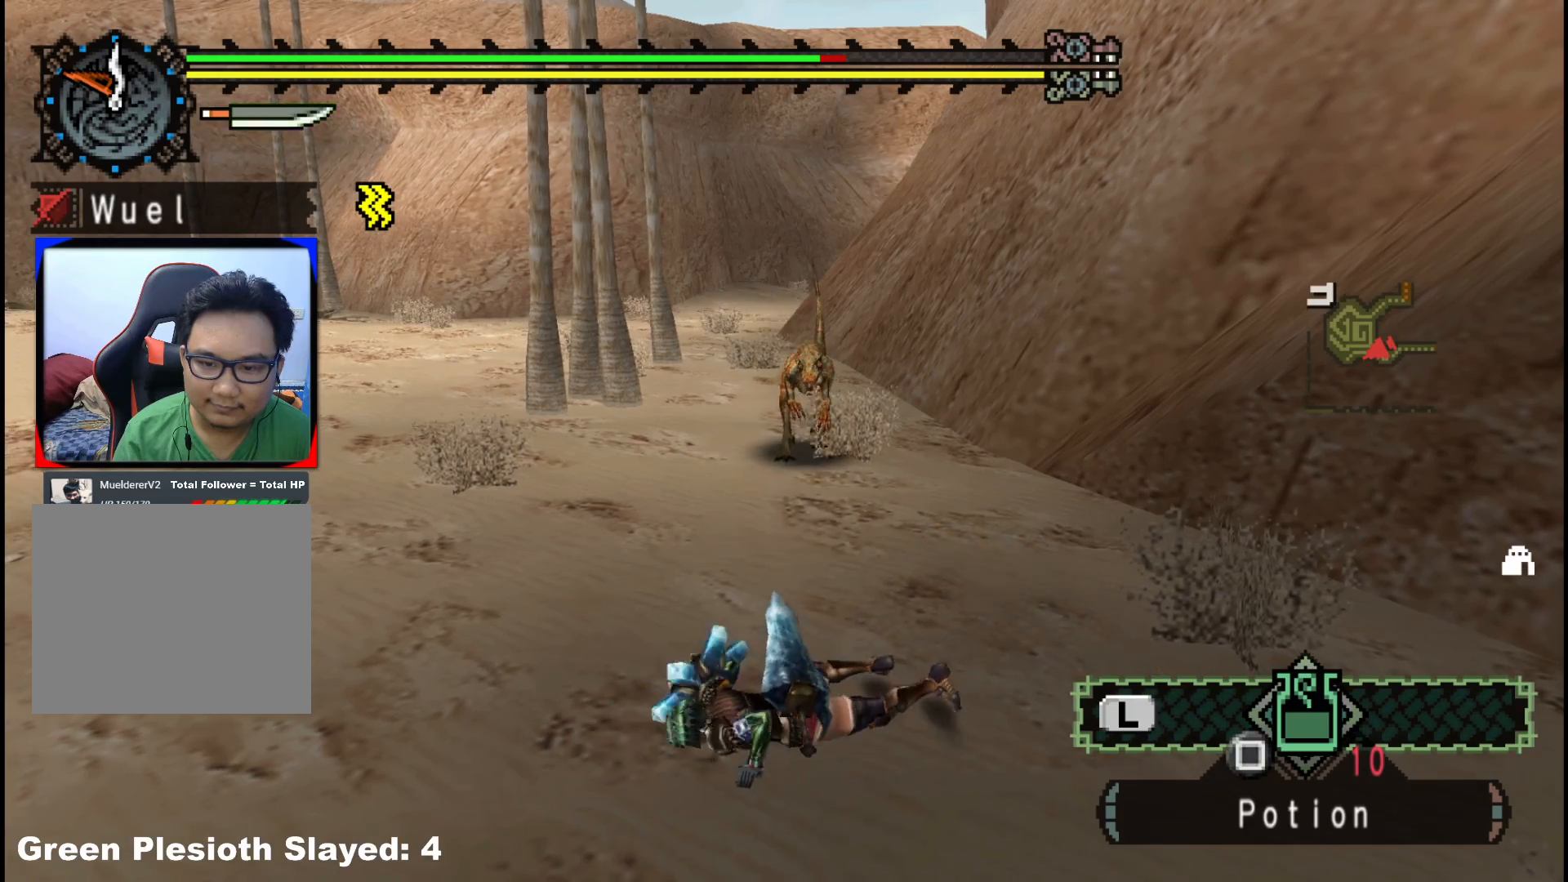
{"buttons": [], "left_stick": "left", "right_stick": "center", "events": [[50, "left_stick", "up-left"], [100, "left_stick", "up-right"], [117, "A", "down"], [167, "left_stick", "down-right"], [217, "A", "up"], [267, "left_stick", "down-left"], [317, "left_stick", "left"]]}
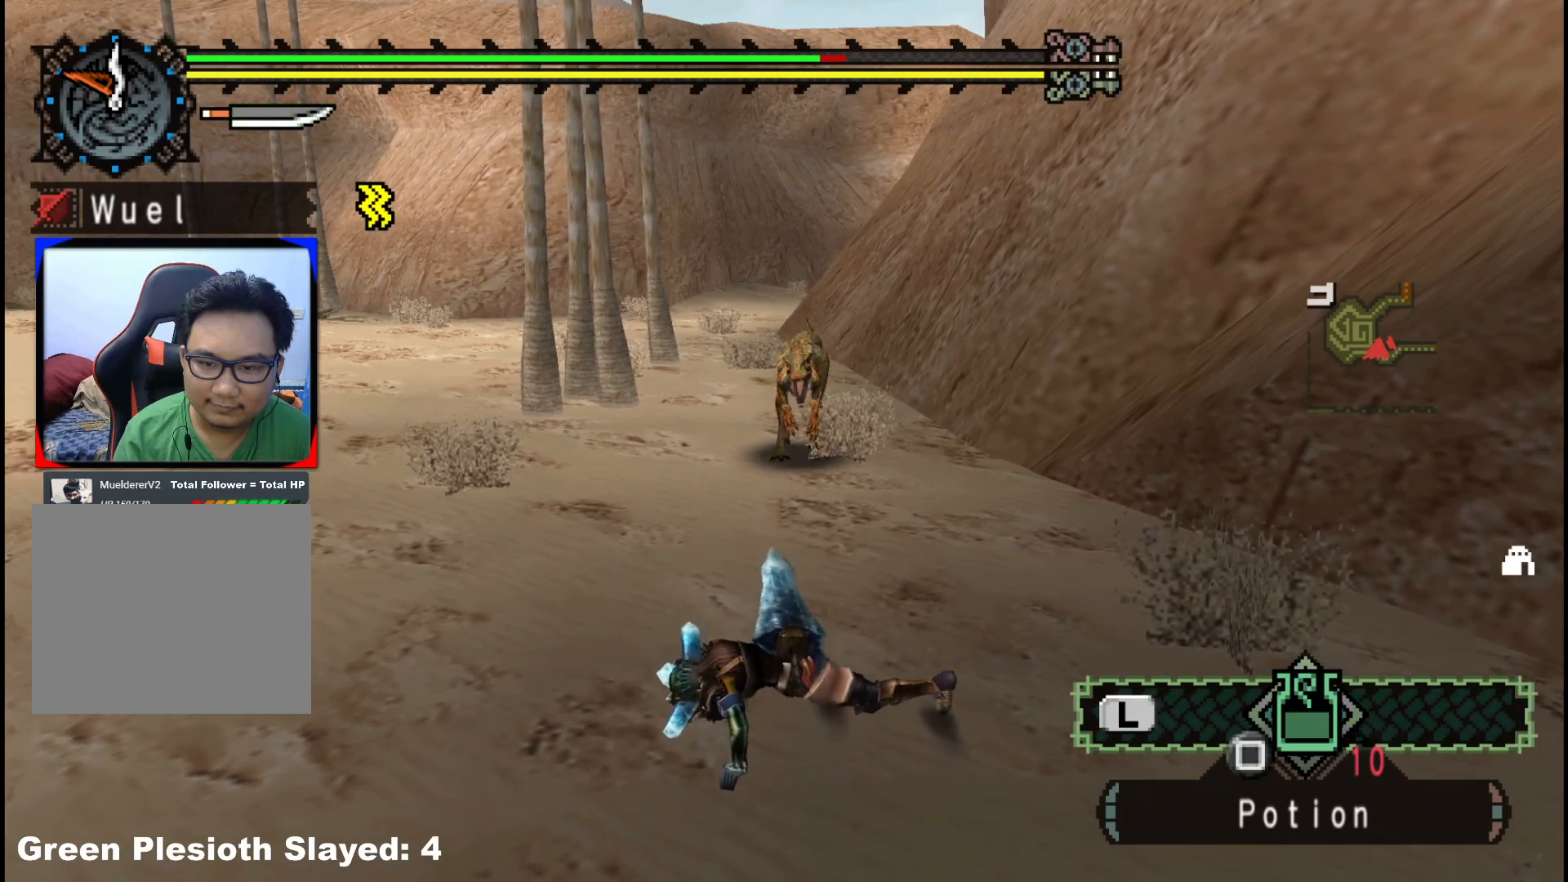
{"buttons": [], "left_stick": "left", "right_stick": "center", "events": []}
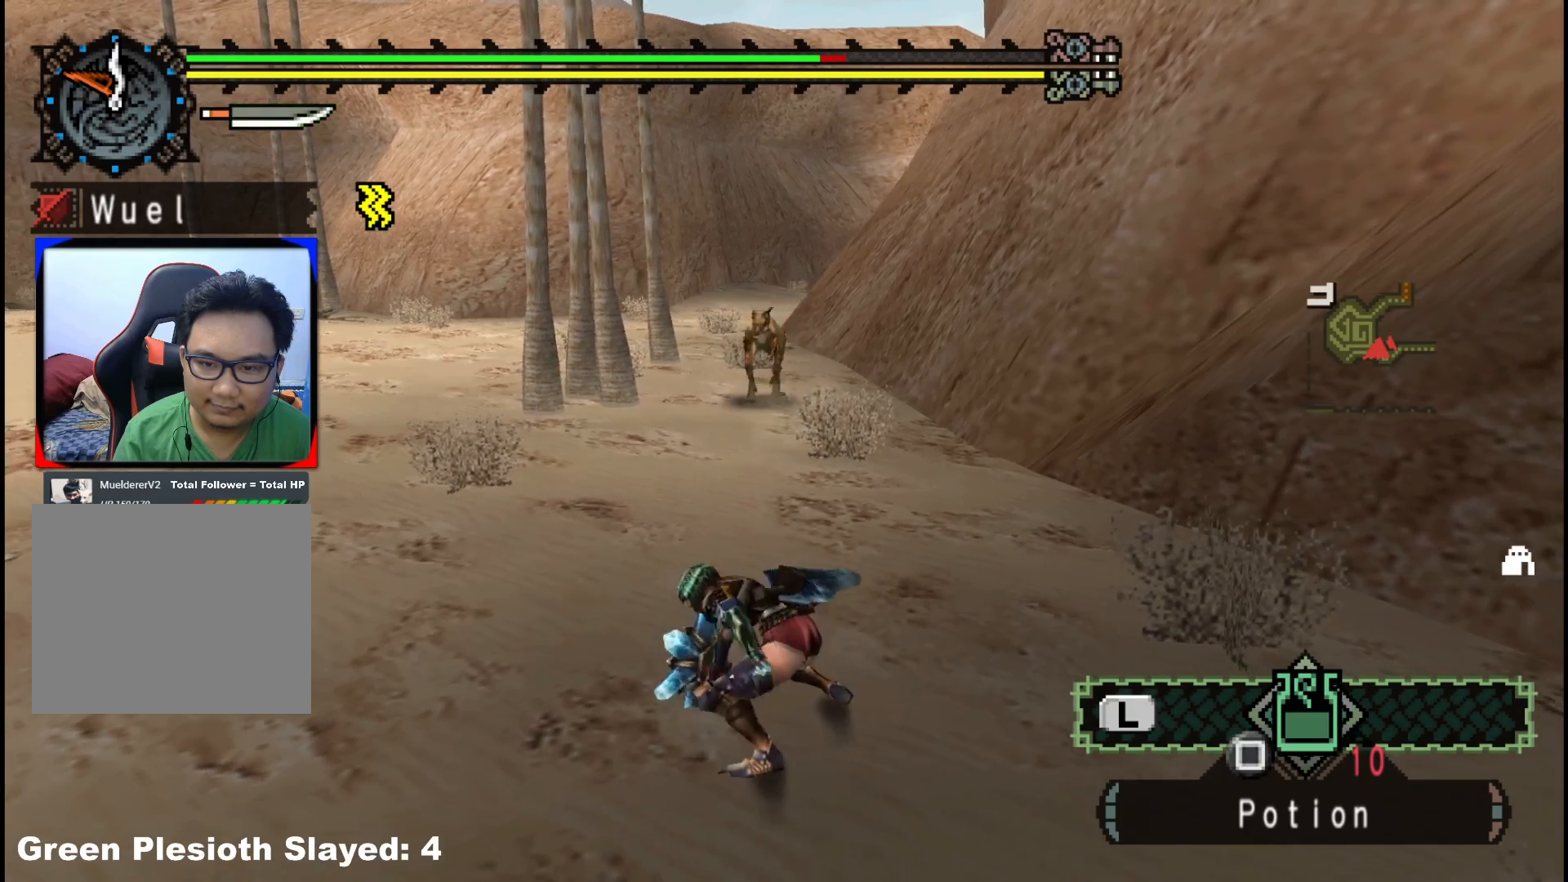
{"buttons": [], "left_stick": "up", "right_stick": "center", "events": [[83, "left_stick", "up-left"], [117, "right_stick", "left"], [217, "left_stick", "up"], [350, "right_stick", "center"]]}
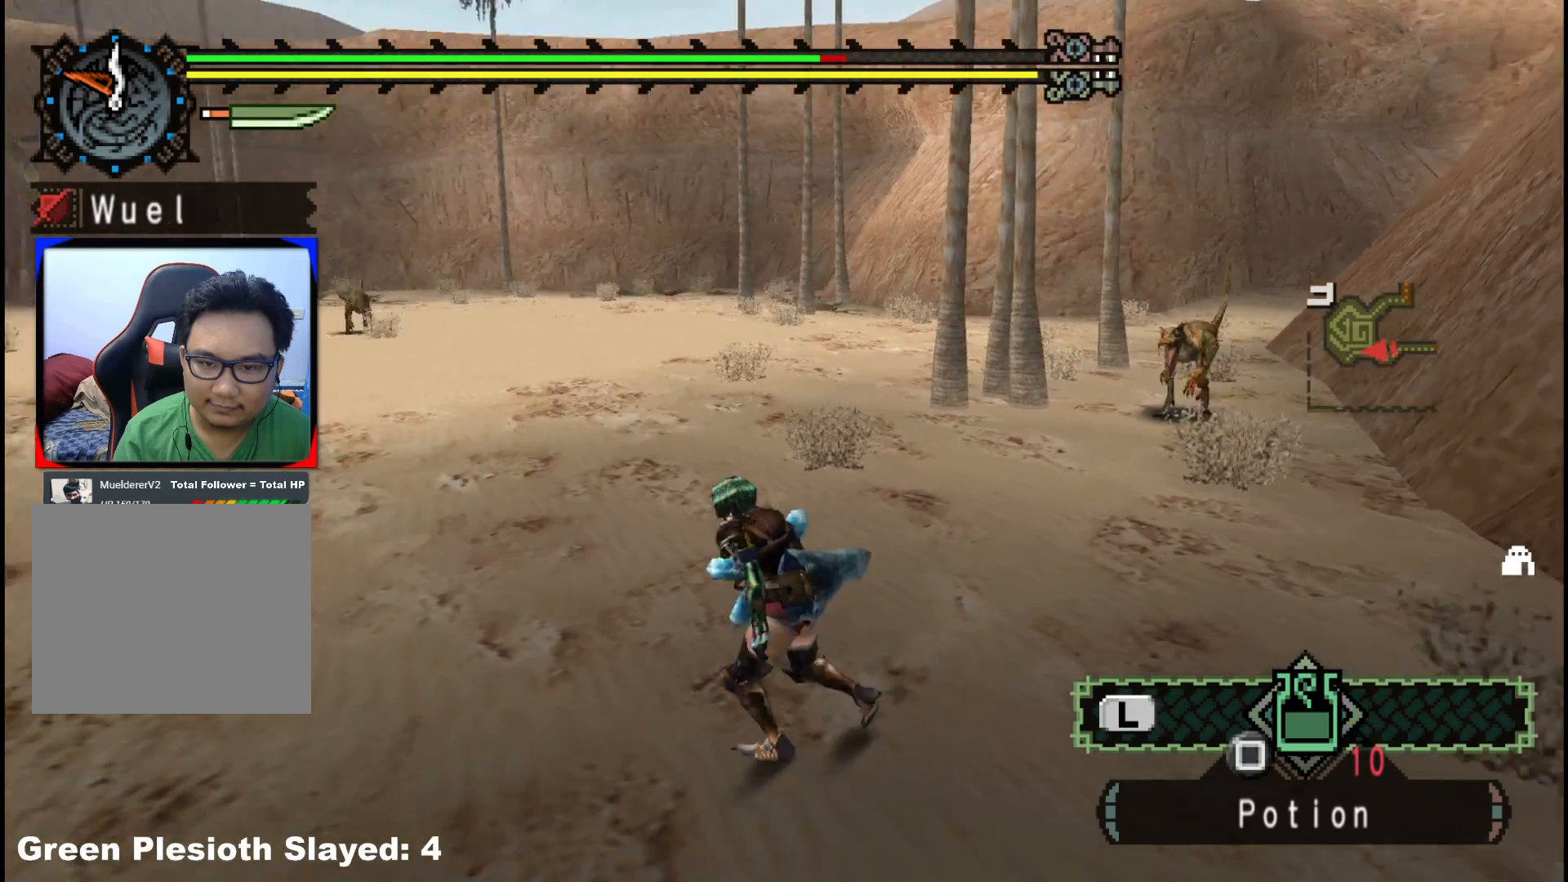
{"buttons": [], "left_stick": "up", "right_stick": "center", "events": [[283, "right_stick", "right"], [467, "right_stick", "center"]]}
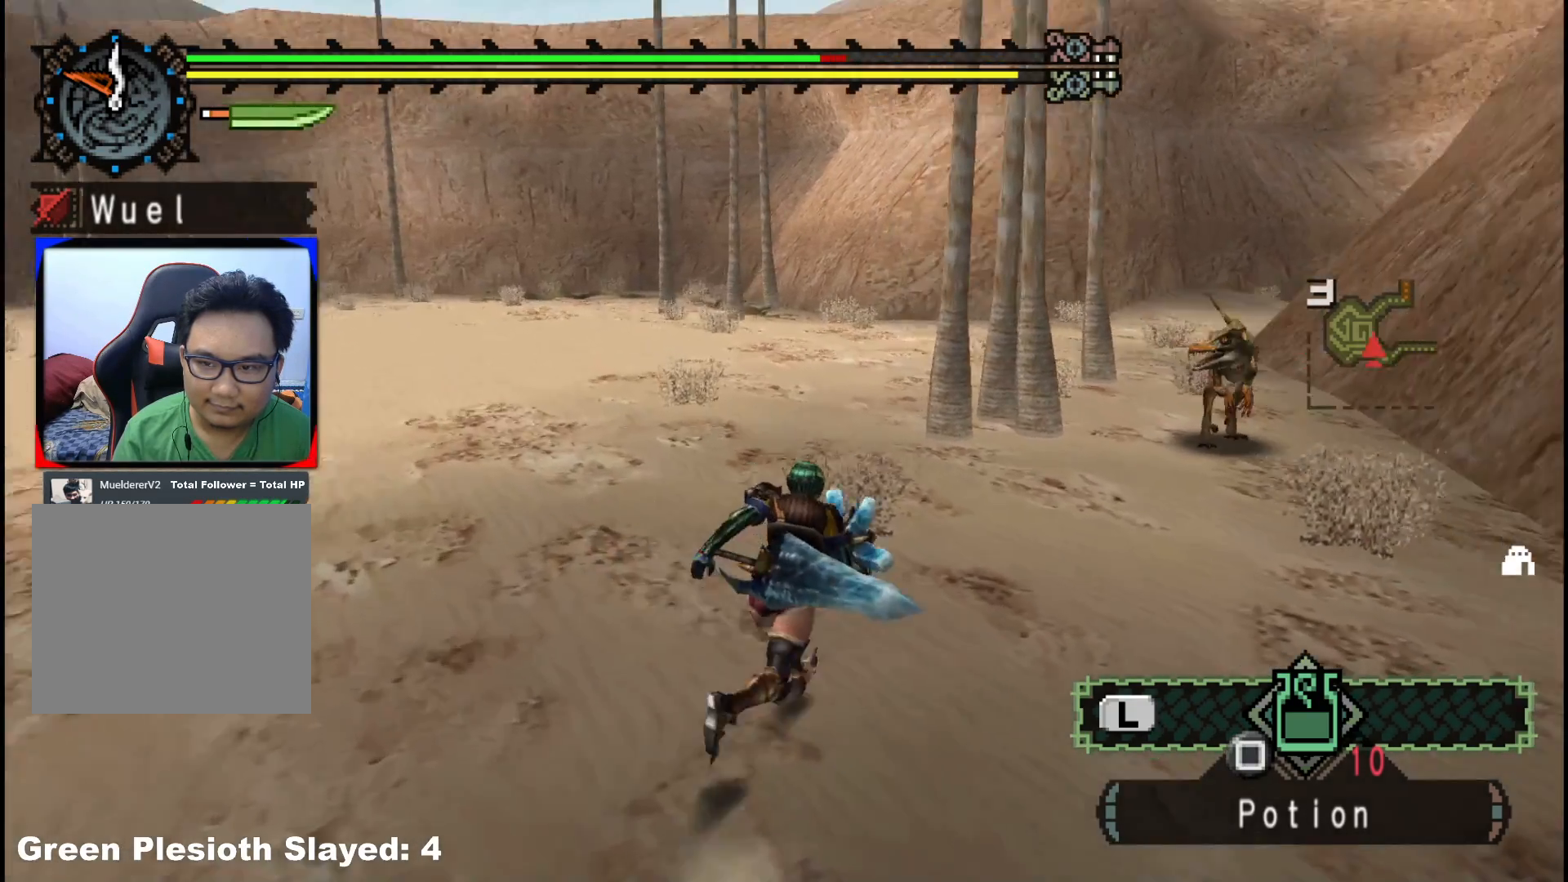
{"buttons": [], "left_stick": "up", "right_stick": "center", "events": []}
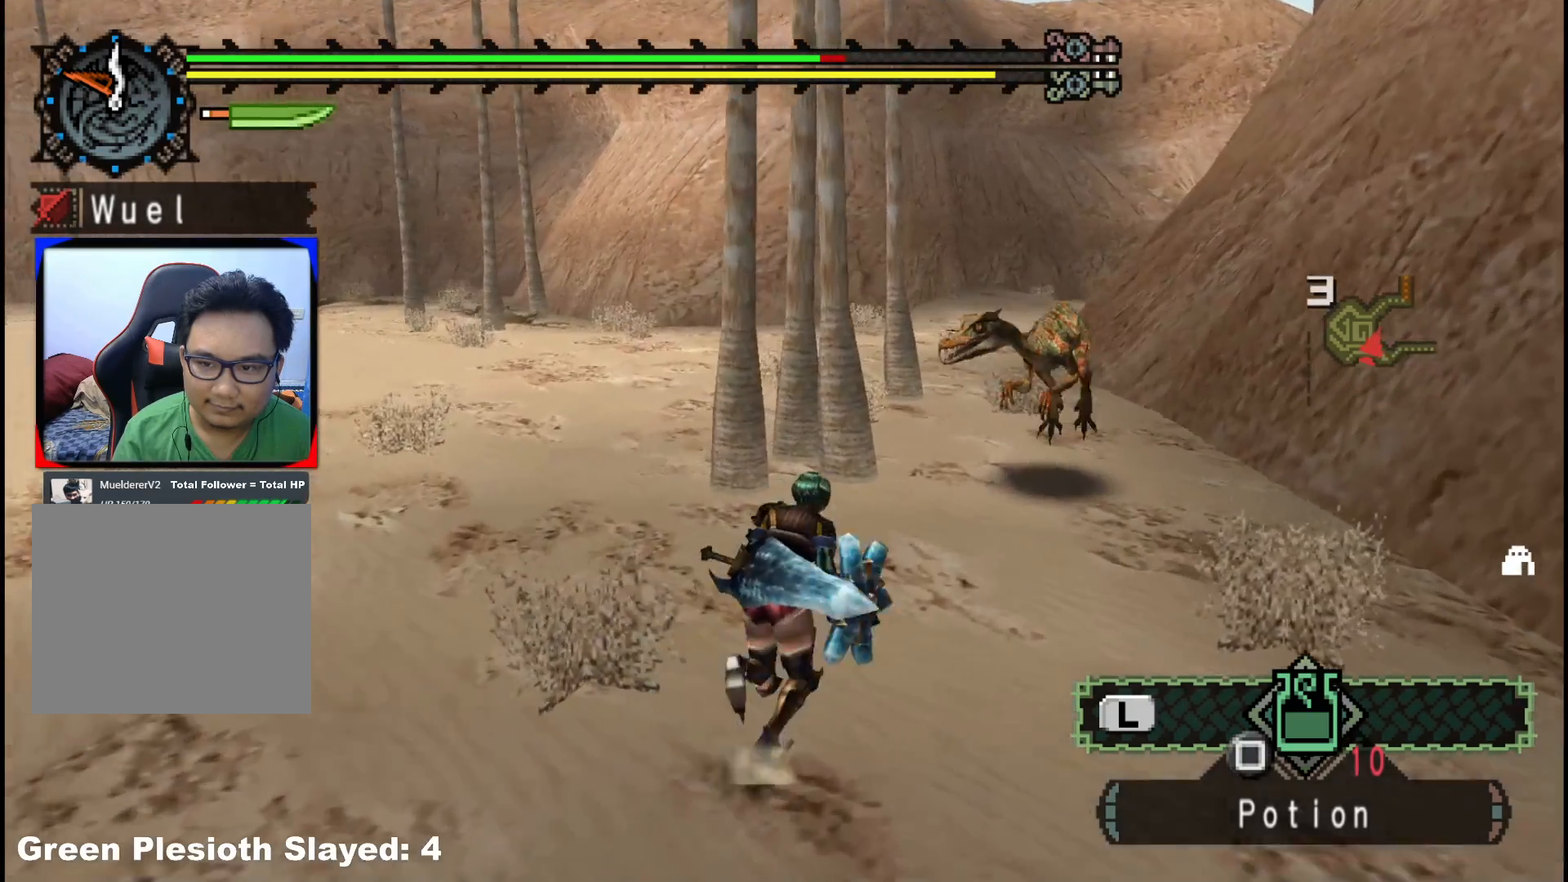
{"buttons": ["Y"], "left_stick": "up", "right_stick": "center", "events": [[133, "Y", "down"], [233, "Y", "up"], [300, "Y", "down"], [400, "Y", "up"], [450, "Y", "down"]]}
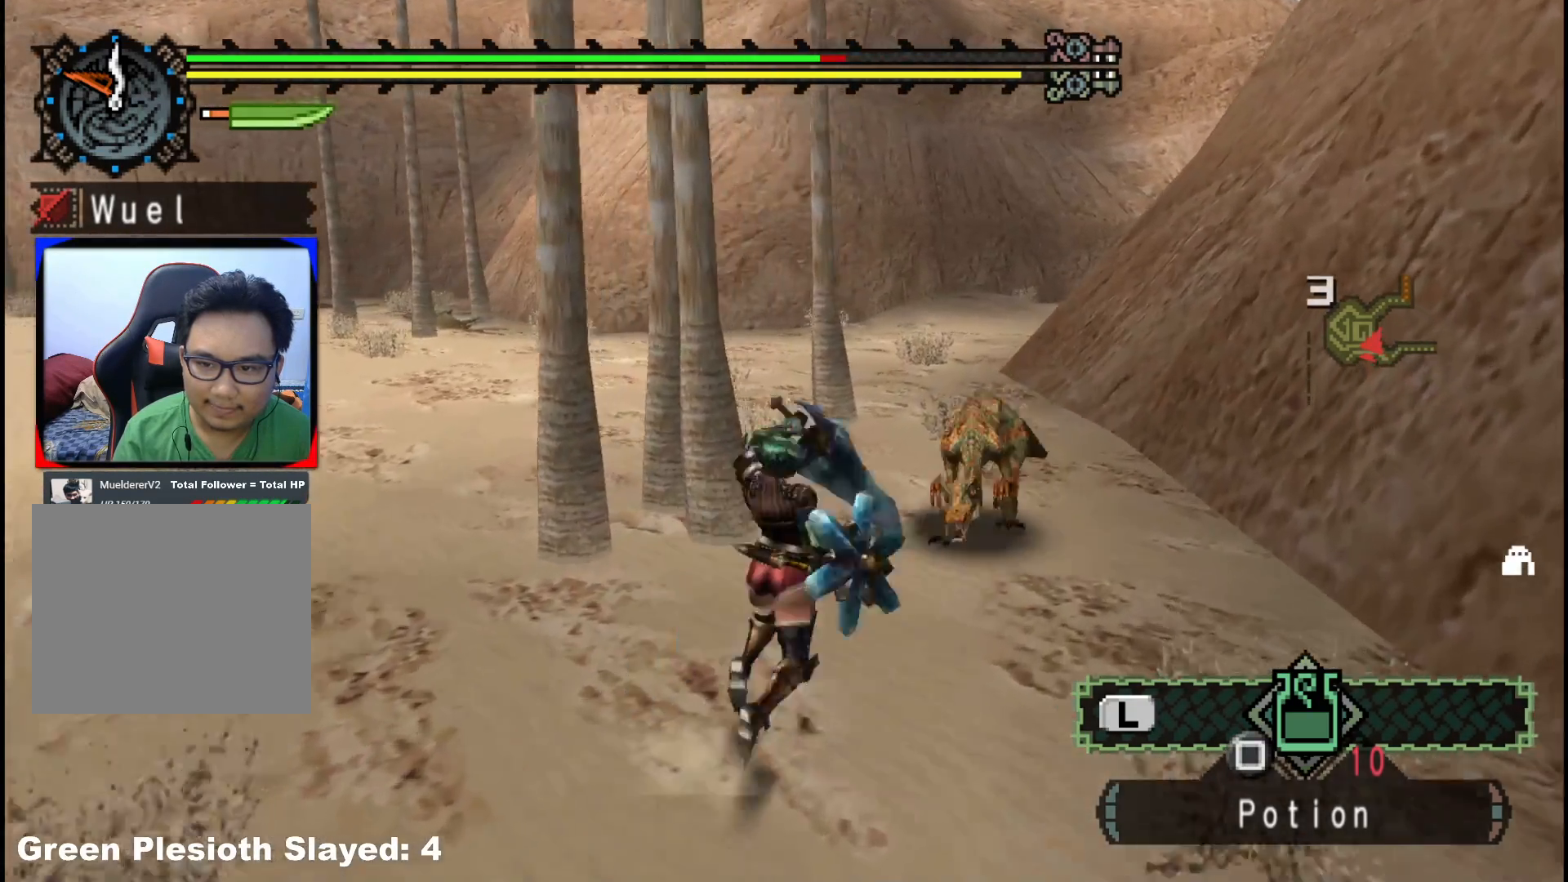
{"buttons": [], "left_stick": "up", "right_stick": "center", "events": [[83, "Y", "up"]]}
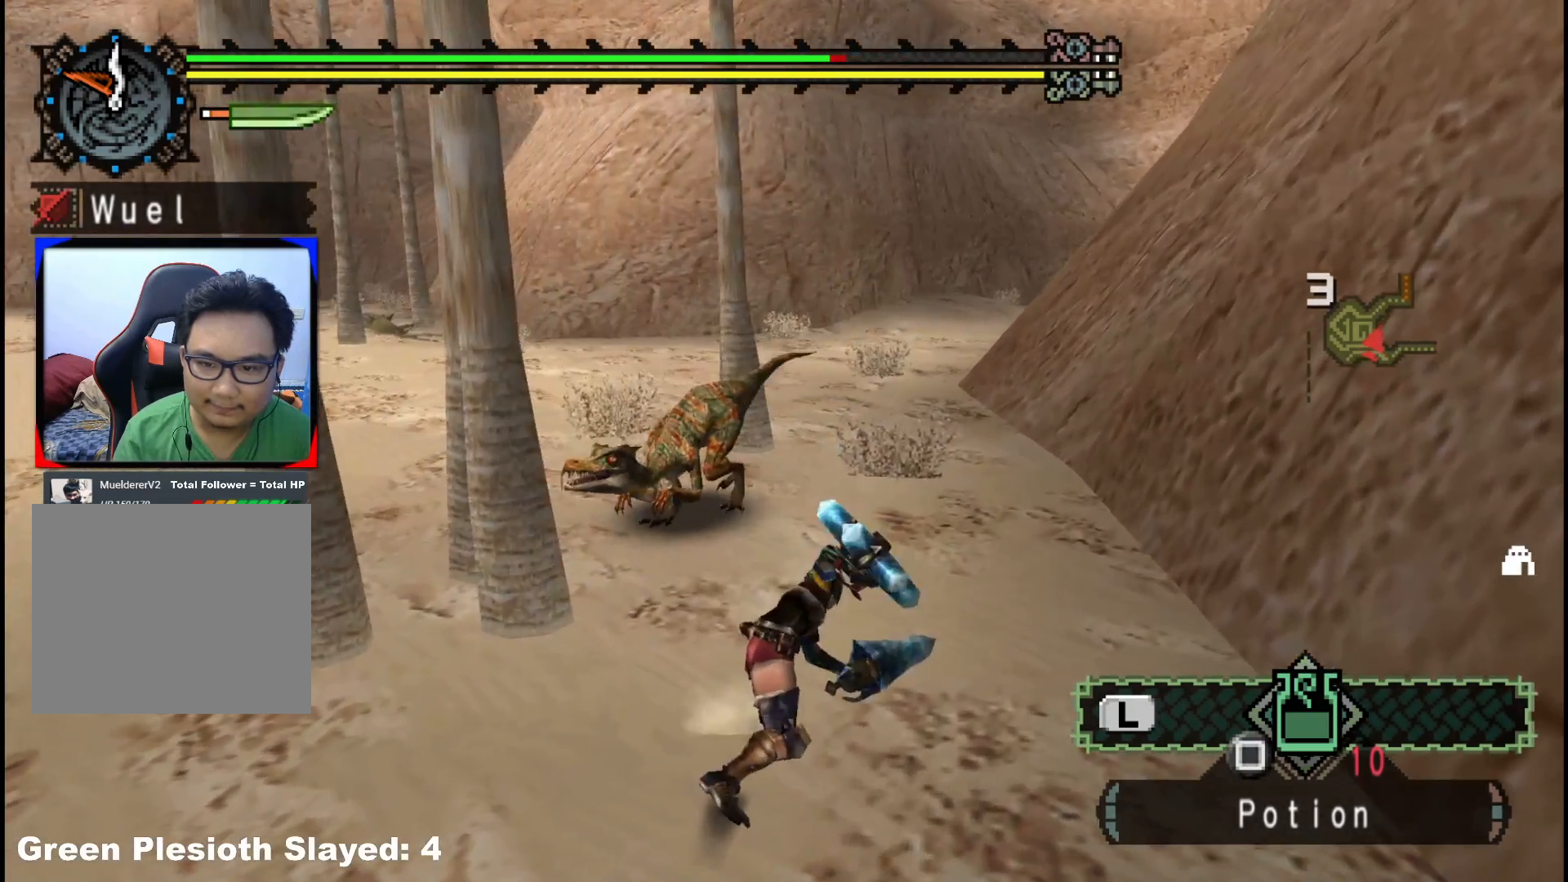
{"buttons": [], "left_stick": "up", "right_stick": "center", "events": []}
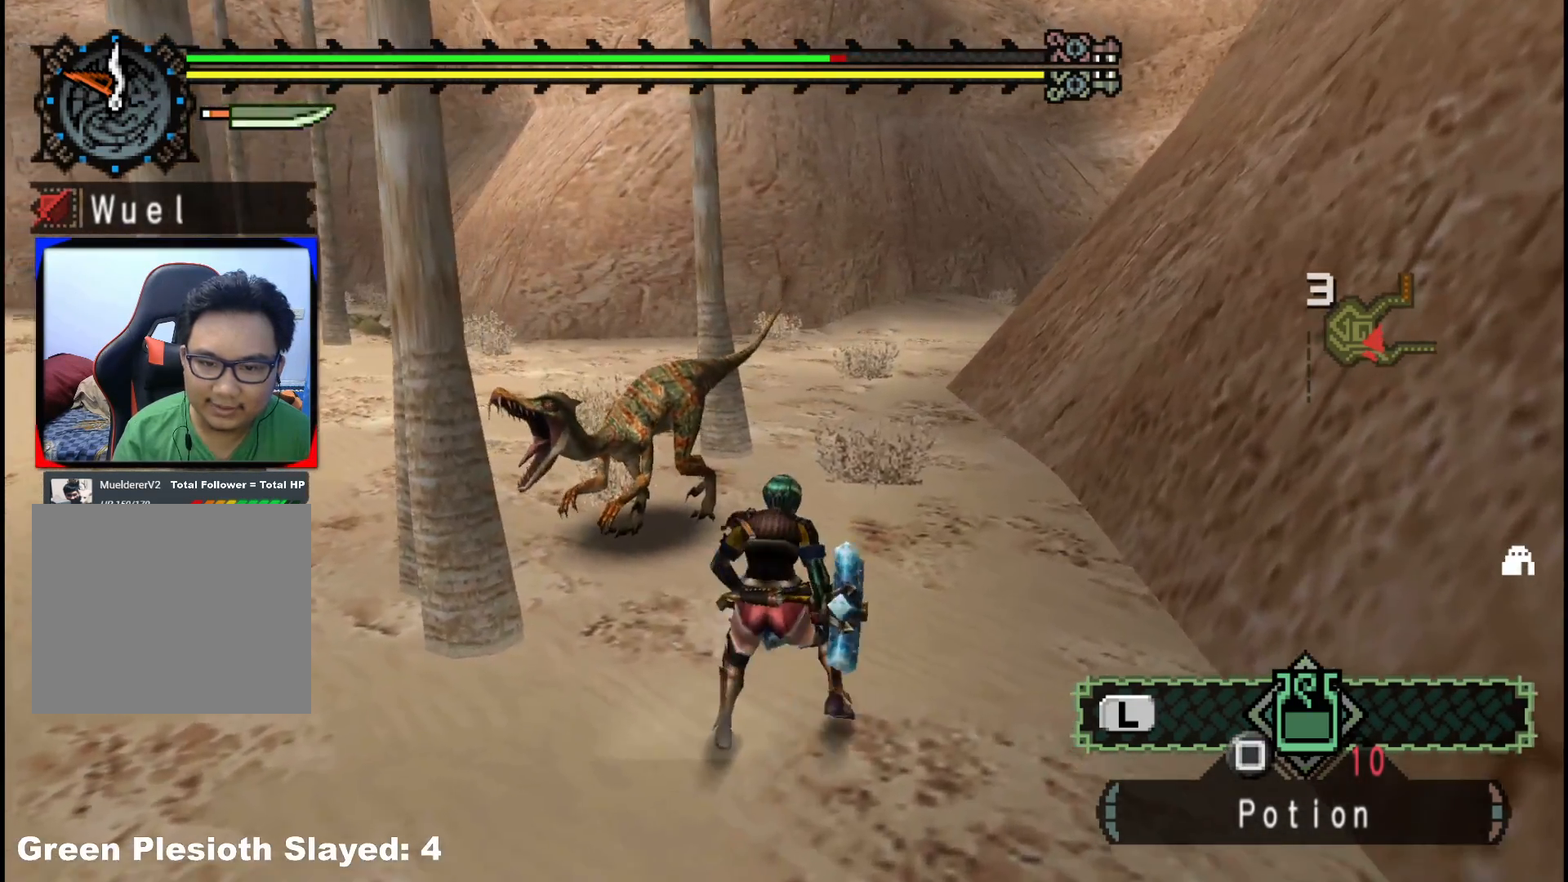
{"buttons": [], "left_stick": "up", "right_stick": "center", "events": []}
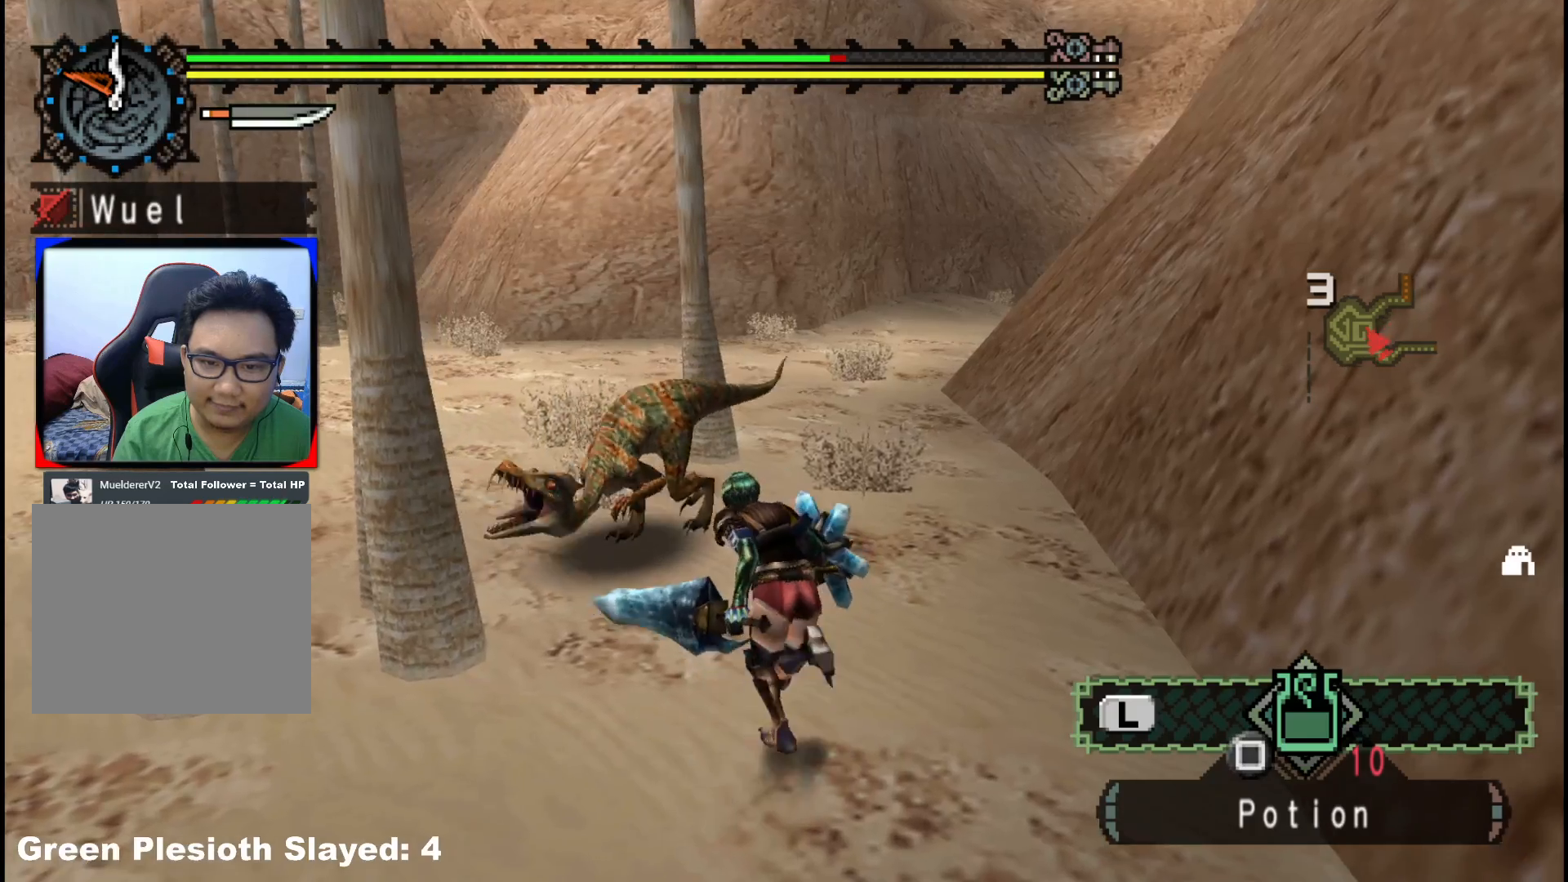
{"buttons": [], "left_stick": "center", "right_stick": "left", "events": [[17, "B", "down"], [33, "Y", "down"], [167, "Y", "up"], [200, "B", "up"], [400, "left_stick", "center"], [467, "right_stick", "left"]]}
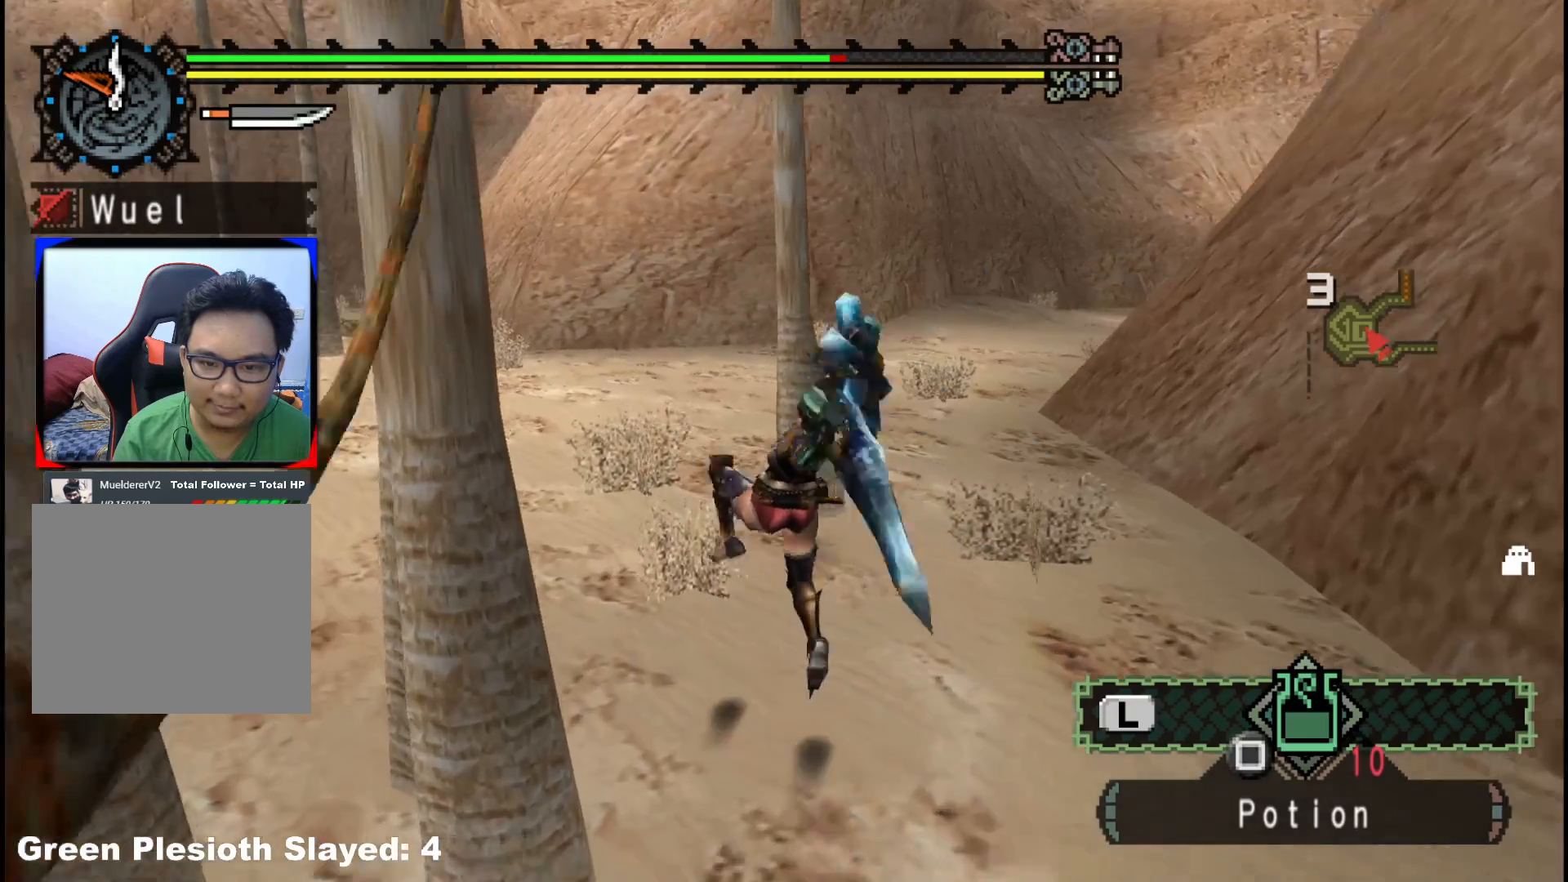
{"buttons": [], "left_stick": "up-left", "right_stick": "left", "events": [[300, "left_stick", "up-left"]]}
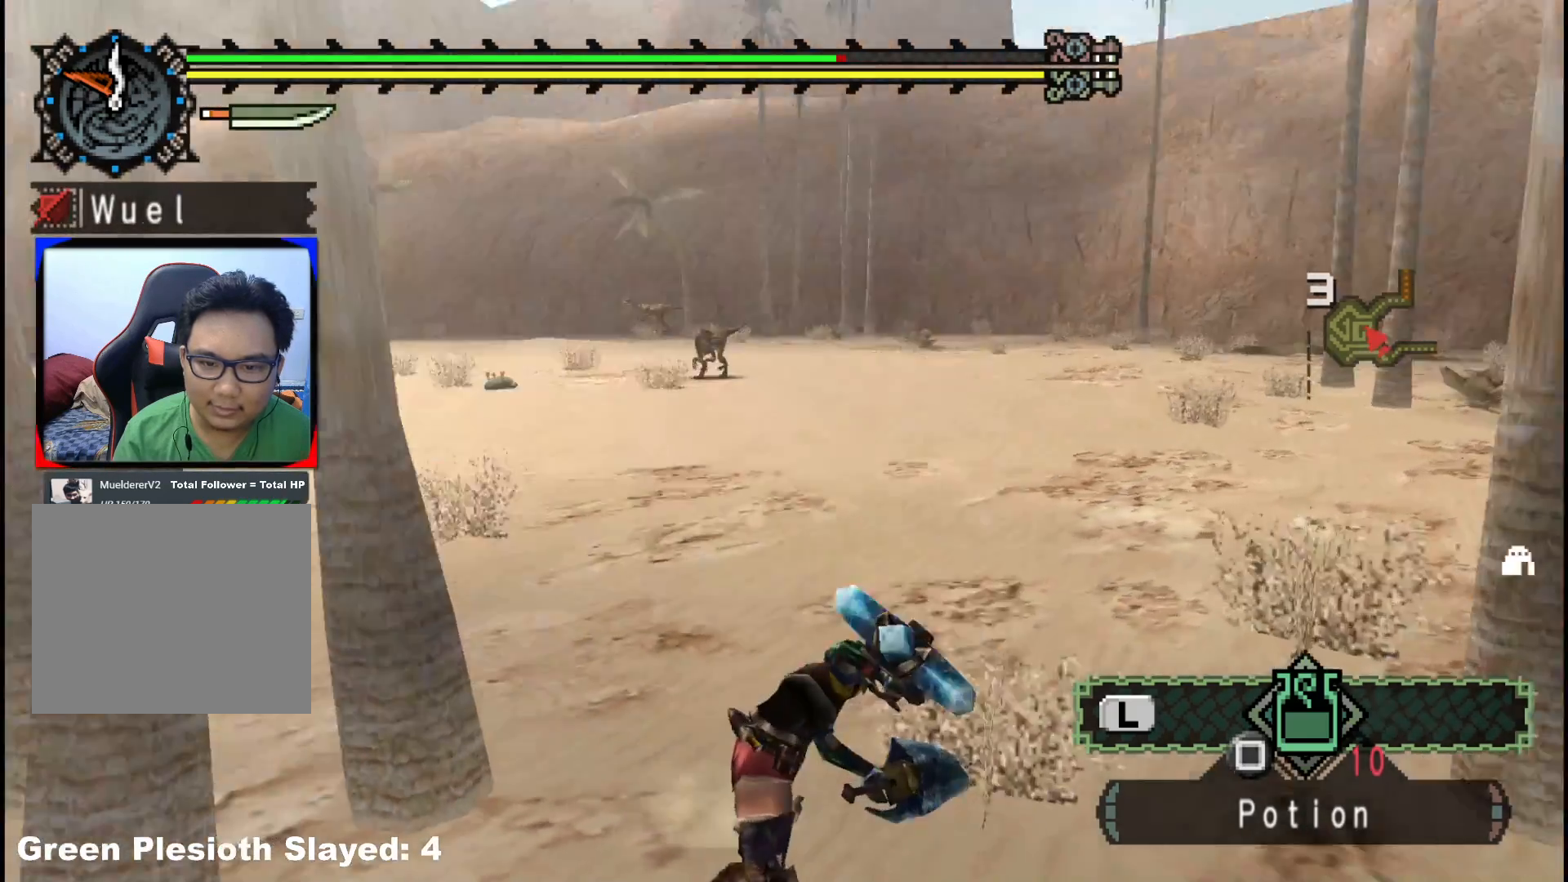
{"buttons": [], "left_stick": "up-left", "right_stick": "center", "events": [[250, "left_stick", "up"], [450, "left_stick", "up-left"], [467, "right_stick", "center"]]}
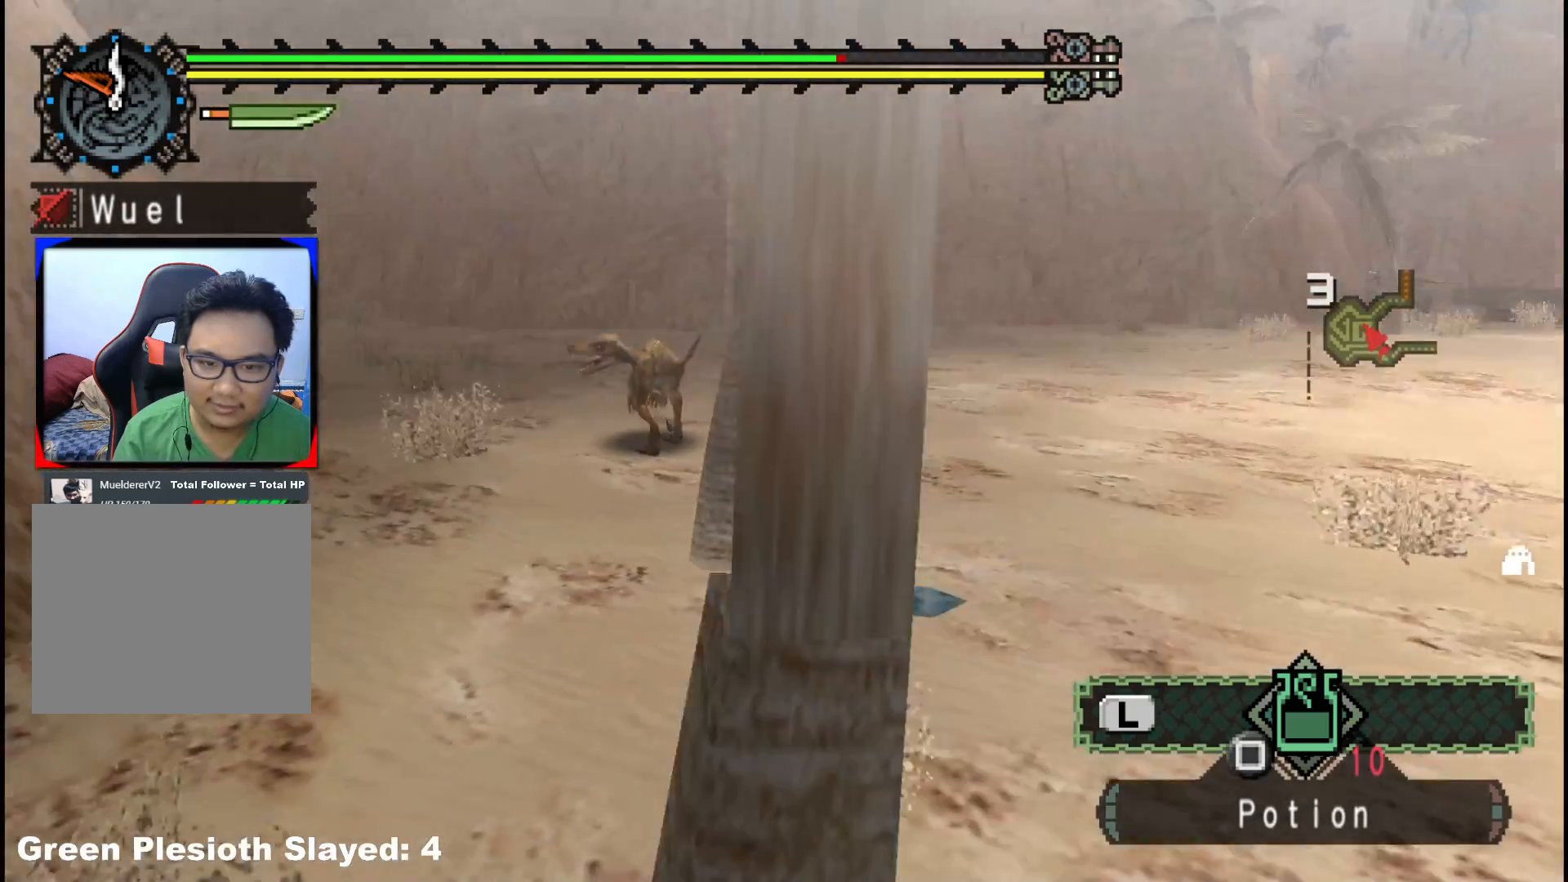
{"buttons": [], "left_stick": "up-left", "right_stick": "center", "events": []}